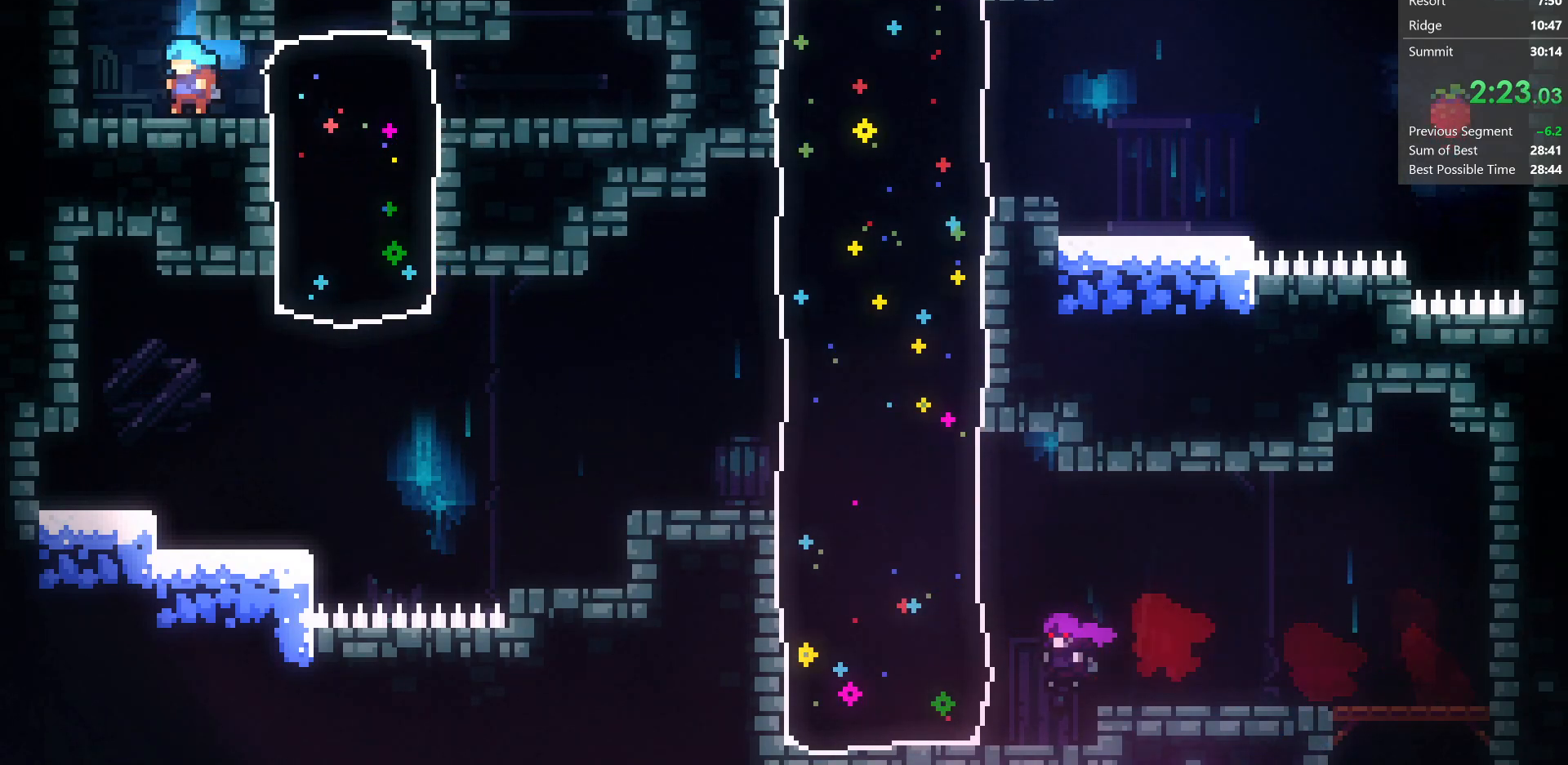
Gameplay with keyboard; each line is a JSON object with the keys held at the frame after it. "events" lists presses ("down") and releases ("up") of "dash", "demo", "dj", "down", "grab", "jump", "jump2", "left", "pause", "pj", "right" and "up" between this image and that frame as [ms after this image, input, new state], when the widget could be followed in between. No other keys are recorded. Mouse input is not recorded. Key names are as the overlay labels them; some are game actions (e.g. jump) rather than physical keys.
{"keys": [], "events": [[33, "up", "down"], [67, "left", "up"], [83, "dash", "down"], [300, "dash", "up"], [333, "up", "up"]]}
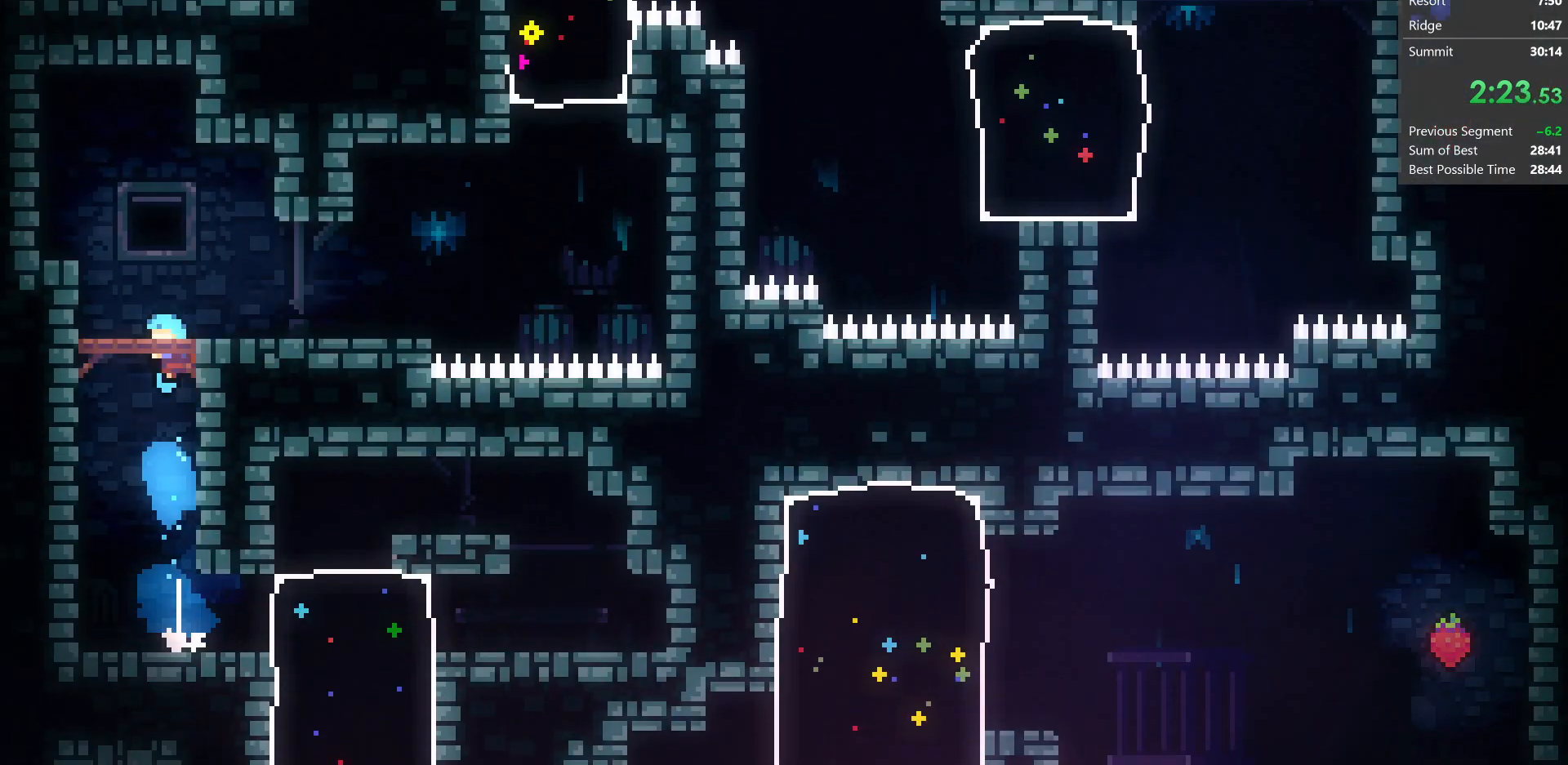
{"keys": [], "events": []}
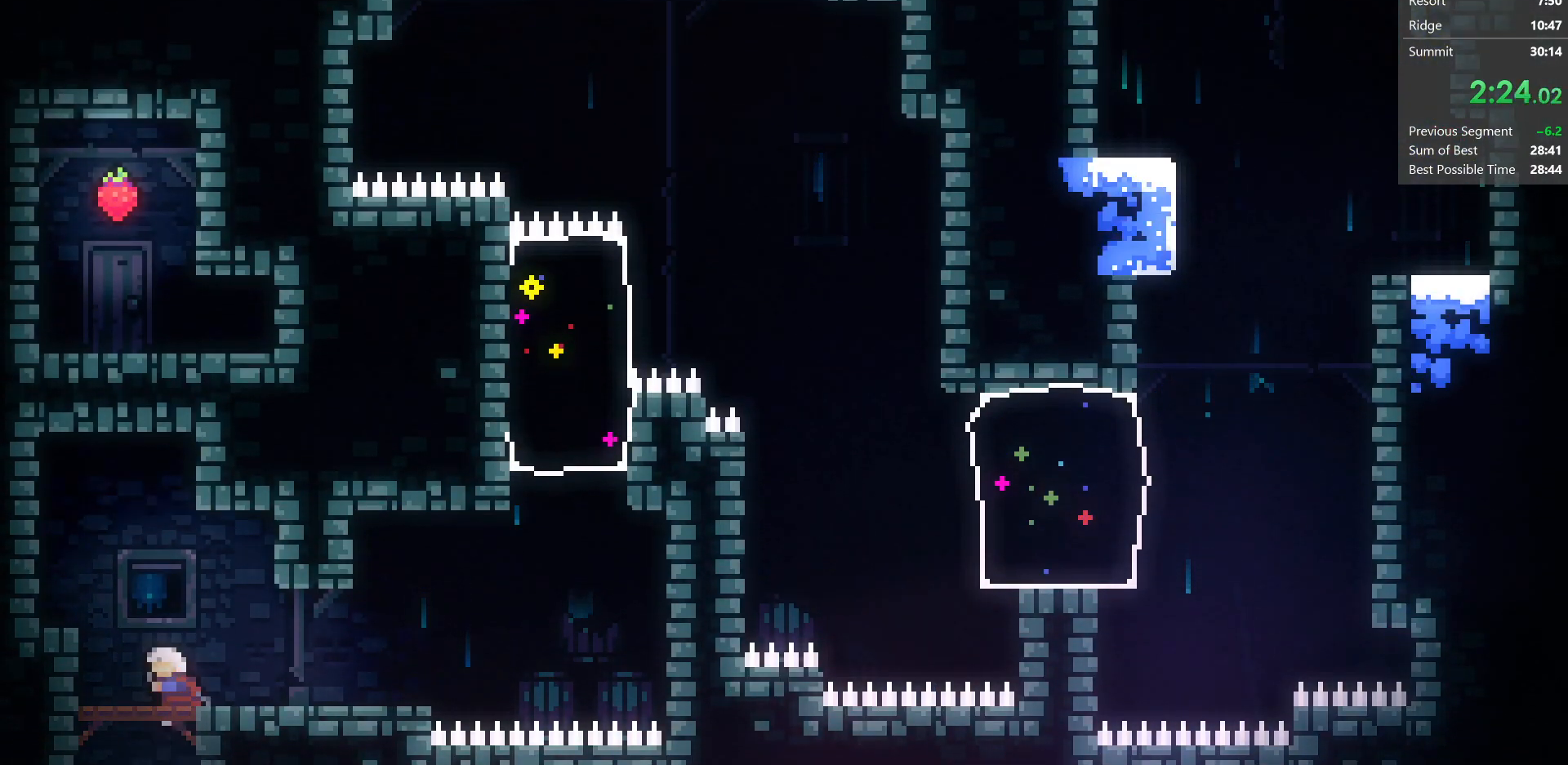
{"keys": ["dash", "right", "up"], "events": [[150, "down", "down"], [200, "right", "down"], [233, "dash", "down"], [383, "down", "up"], [417, "dash", "up"], [450, "up", "down"], [483, "dash", "down"]]}
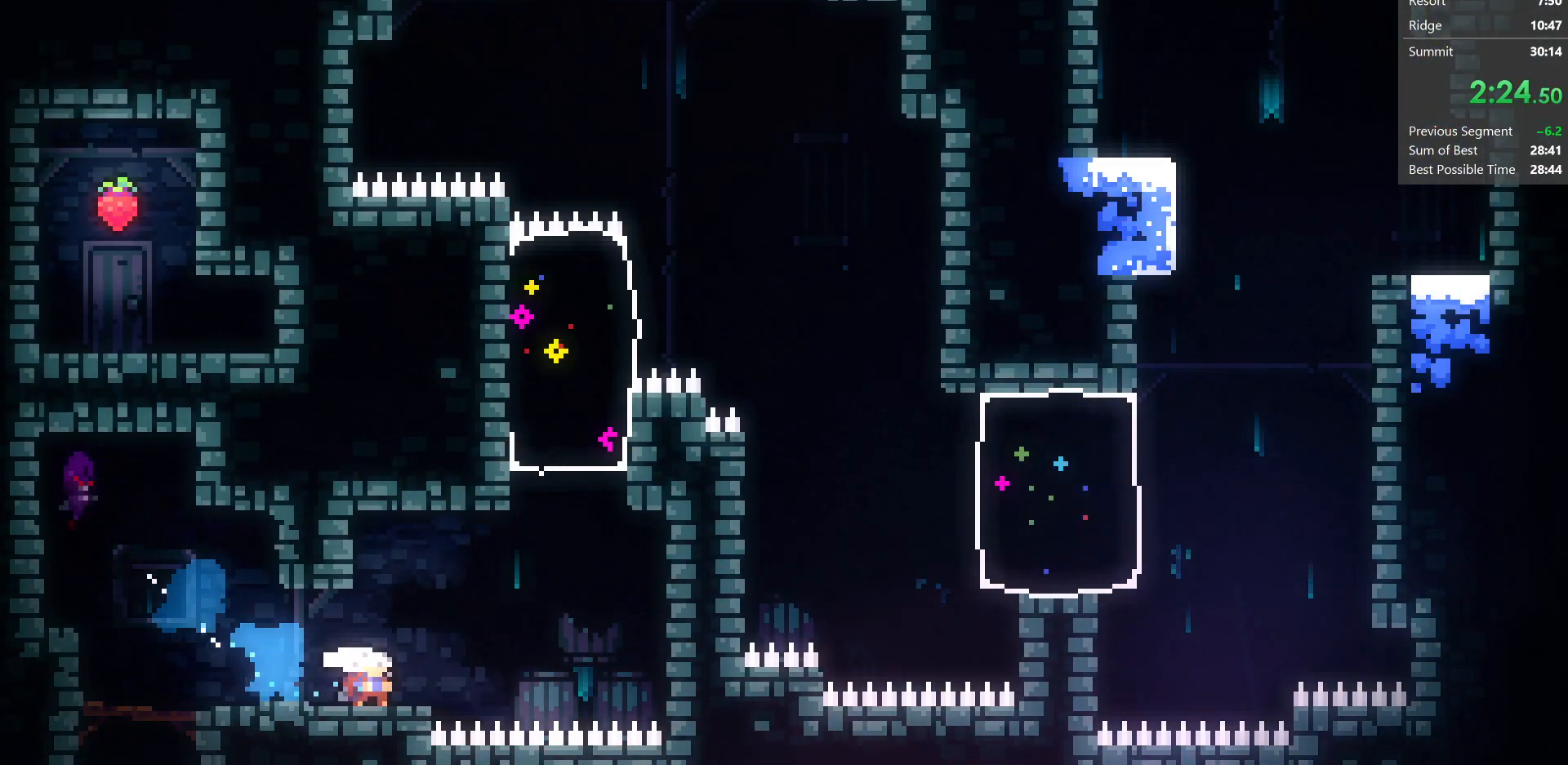
{"keys": ["dash", "down", "right"], "events": [[150, "right", "up"], [200, "dash", "up"], [317, "right", "down"], [350, "up", "up"], [483, "down", "down"], [500, "dash", "down"]]}
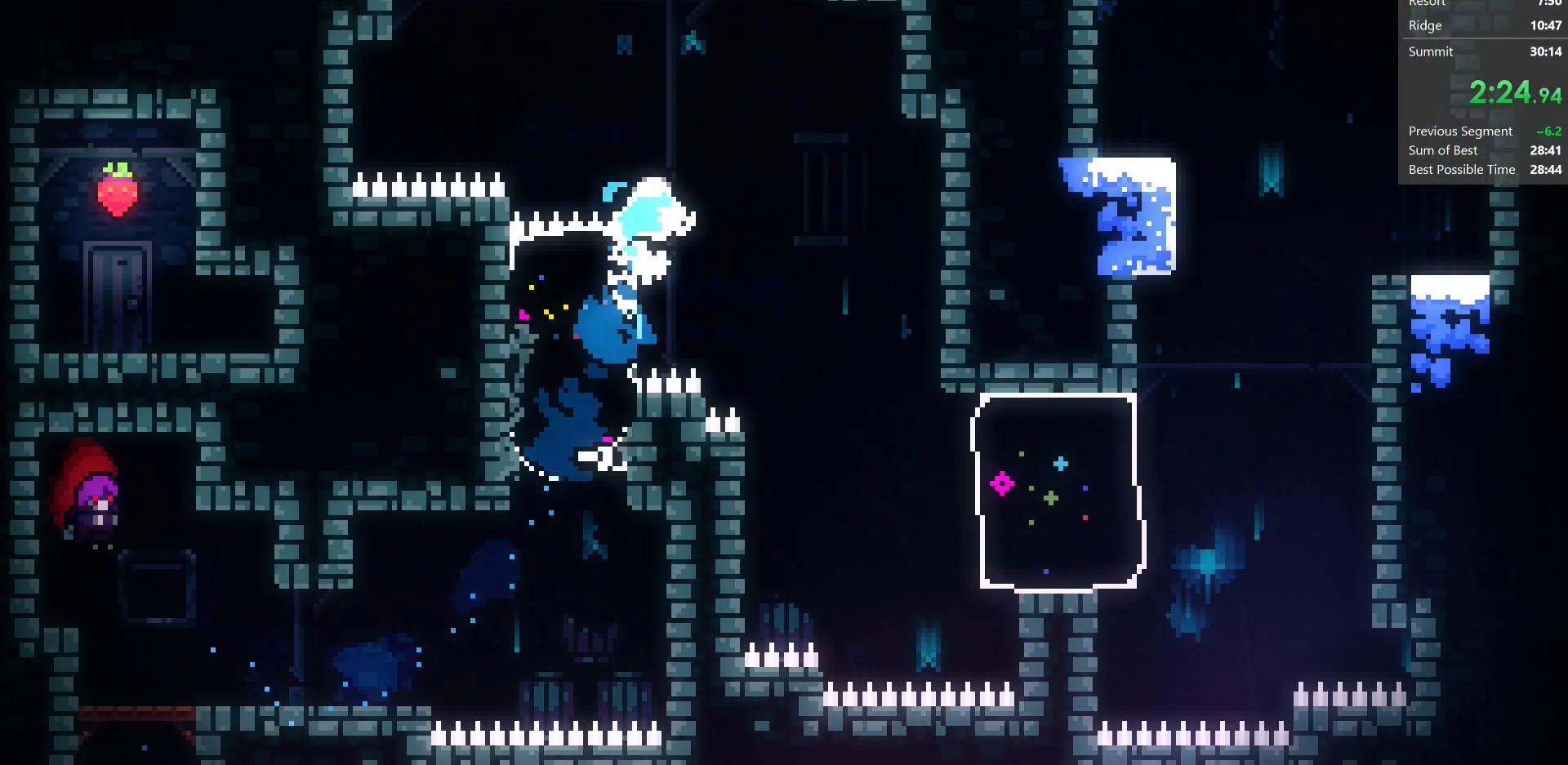
{"keys": ["right"], "events": [[233, "down", "up"], [250, "dash", "up"]]}
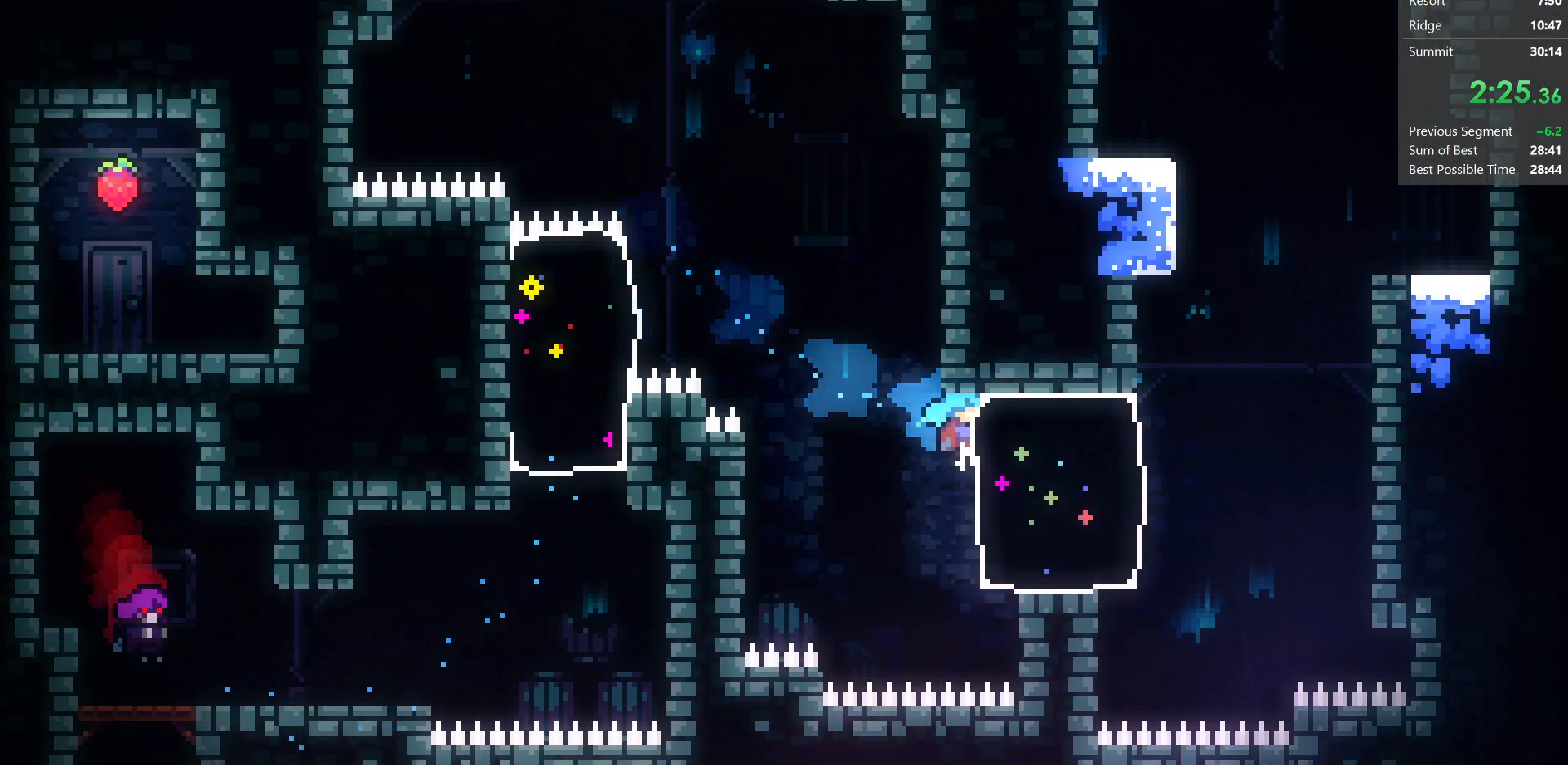
{"keys": ["grab", "jump"], "events": [[50, "up", "down"], [67, "right", "up"], [200, "right", "down"], [283, "grab", "down"], [383, "jump", "down"], [417, "up", "up"], [483, "right", "up"]]}
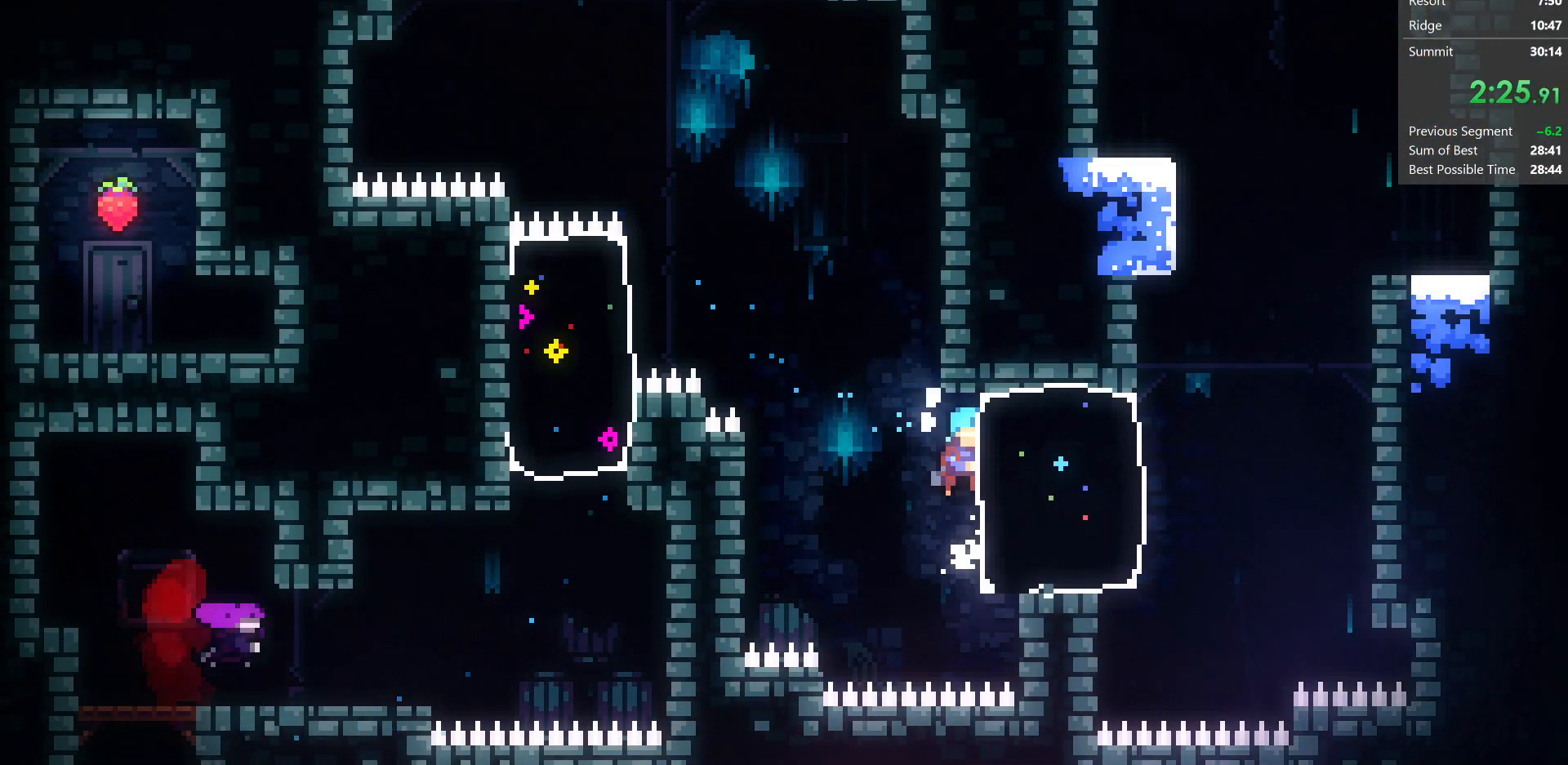
{"keys": ["down", "grab", "right"], "events": [[33, "jump", "up"], [33, "pause", "down"], [117, "jump", "down"], [117, "pause", "up"], [267, "jump", "up"], [317, "jump", "down"], [317, "right", "down"], [450, "down", "down"], [450, "jump", "up"]]}
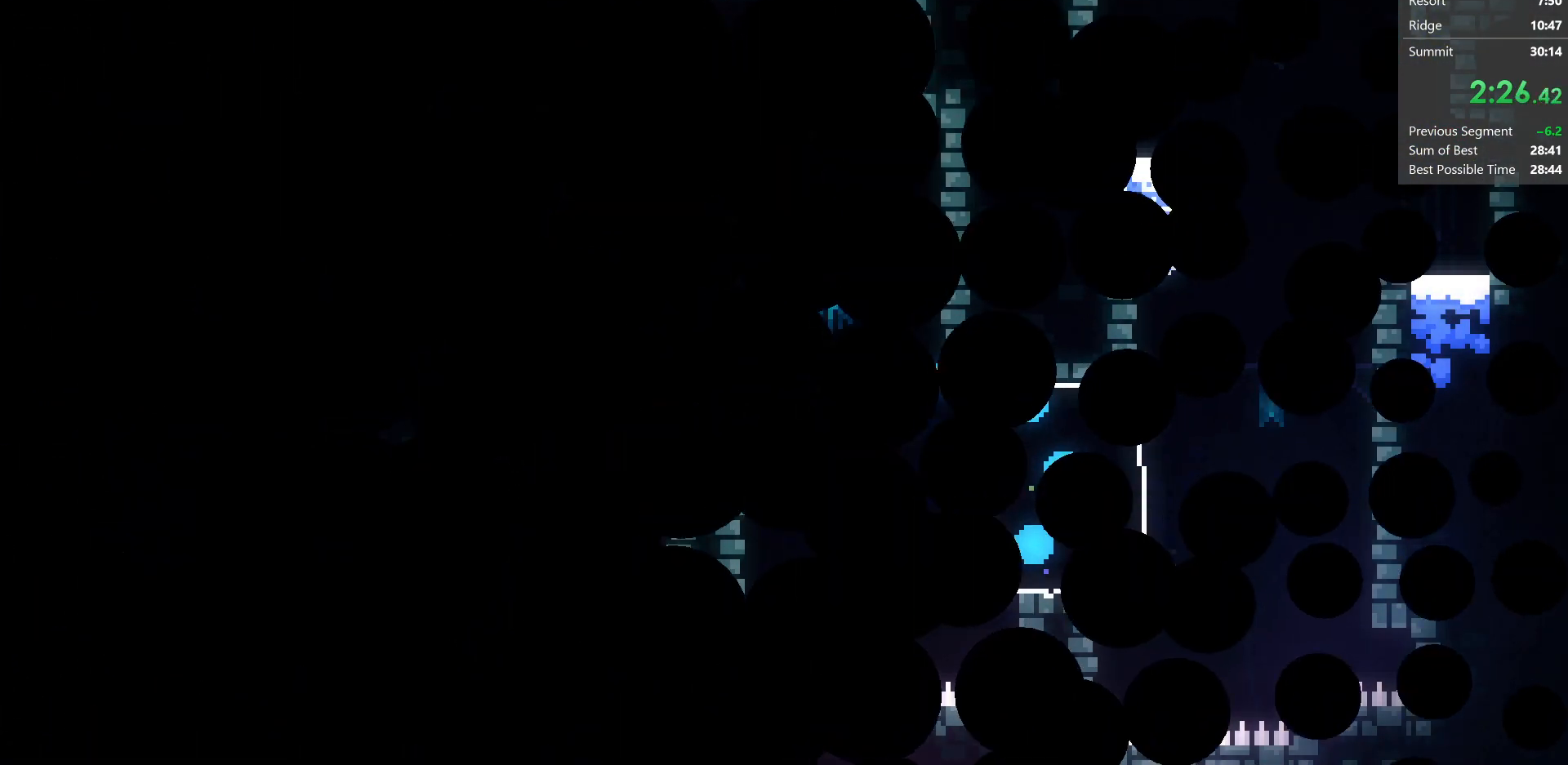
{"keys": ["down", "right"], "events": [[50, "jump", "down"], [133, "jump", "up"], [217, "jump", "down"], [367, "grab", "up"], [367, "jump", "up"]]}
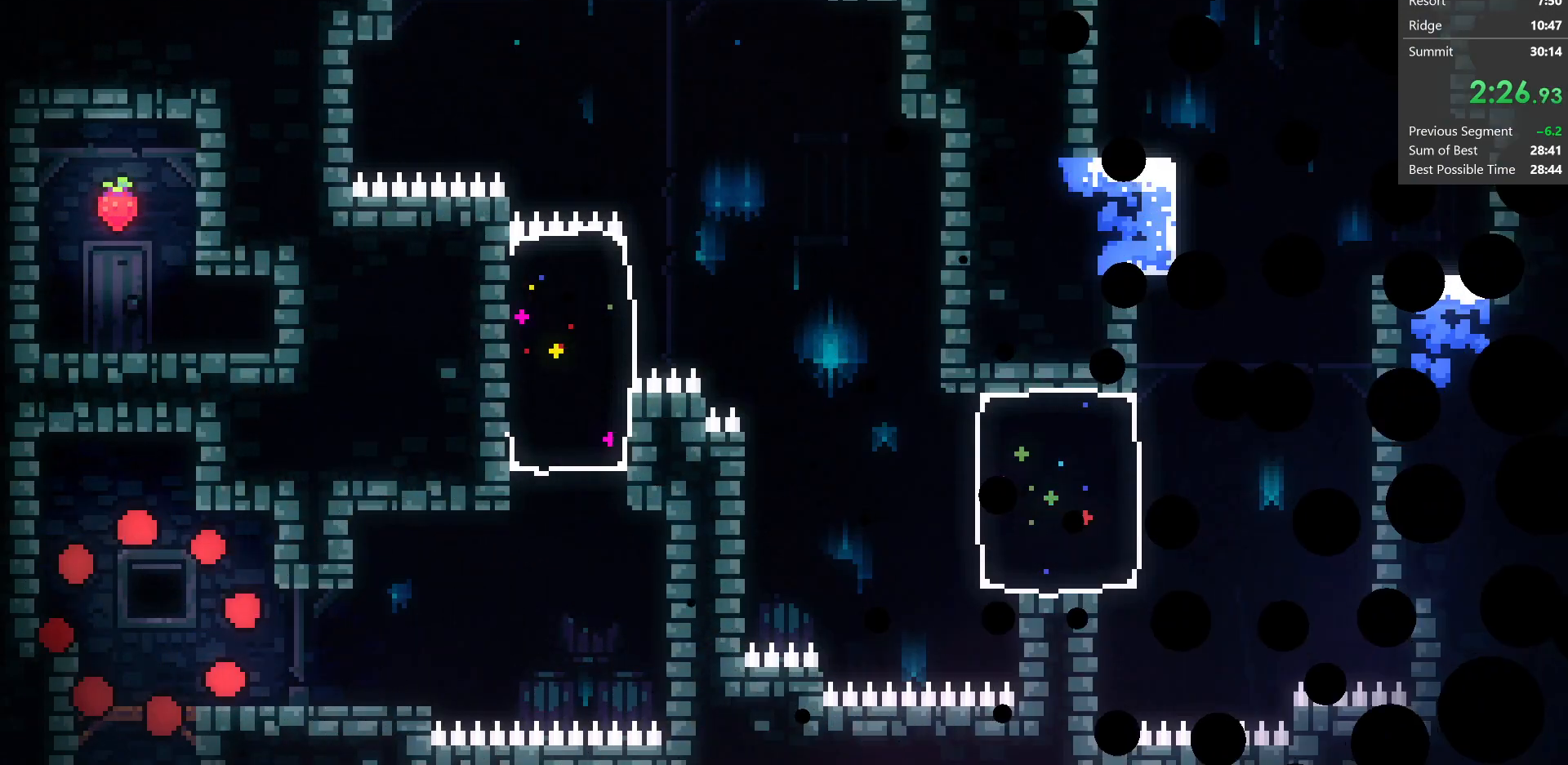
{"keys": ["jump", "right"], "events": [[283, "dash", "down"], [467, "dash", "up"], [500, "down", "up"], [500, "jump", "down"]]}
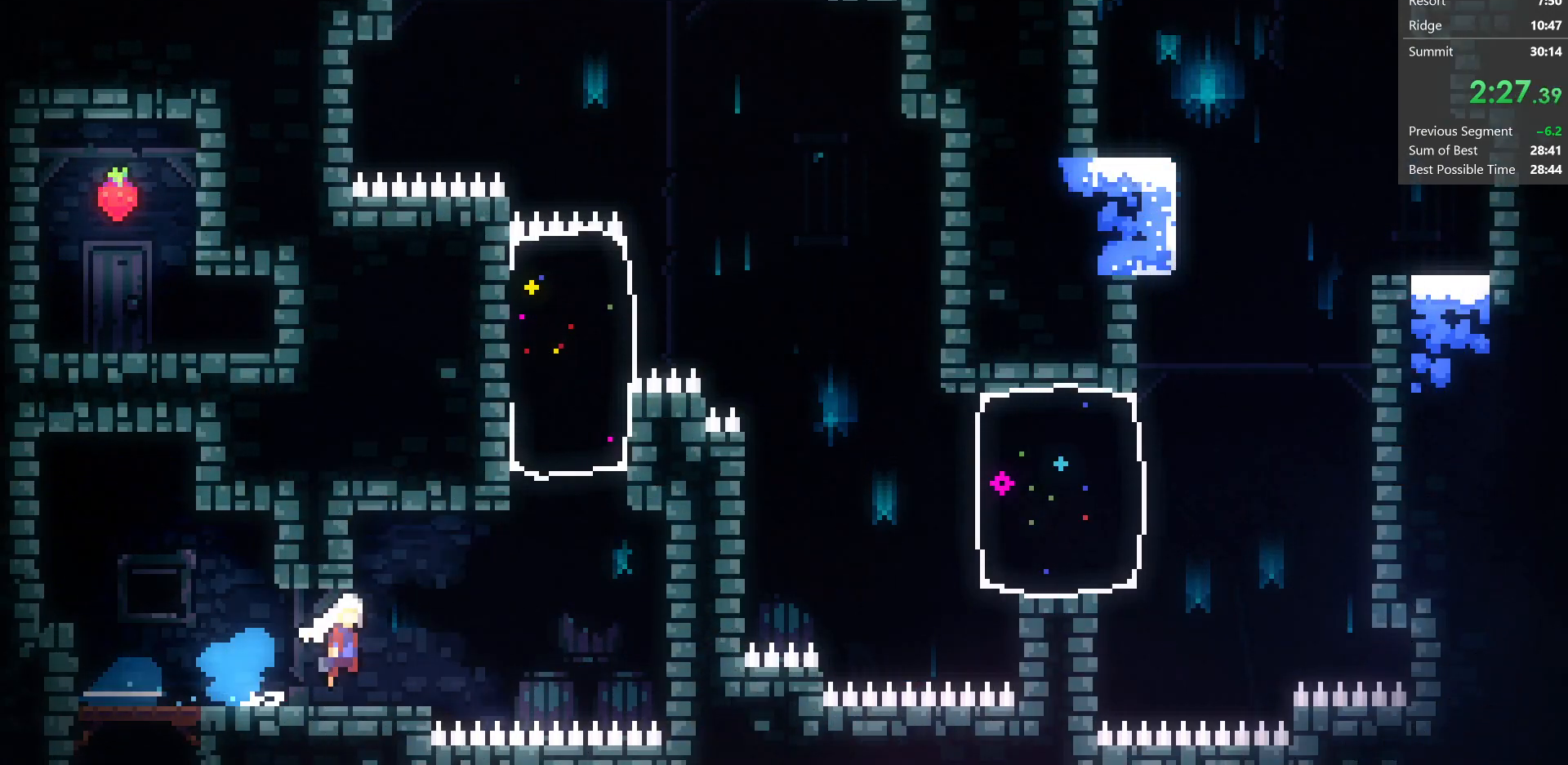
{"keys": ["grab", "jump2", "left"], "events": [[250, "jump2", "down"], [283, "left", "down"], [333, "grab", "down"], [333, "right", "up"], [450, "jump", "up"]]}
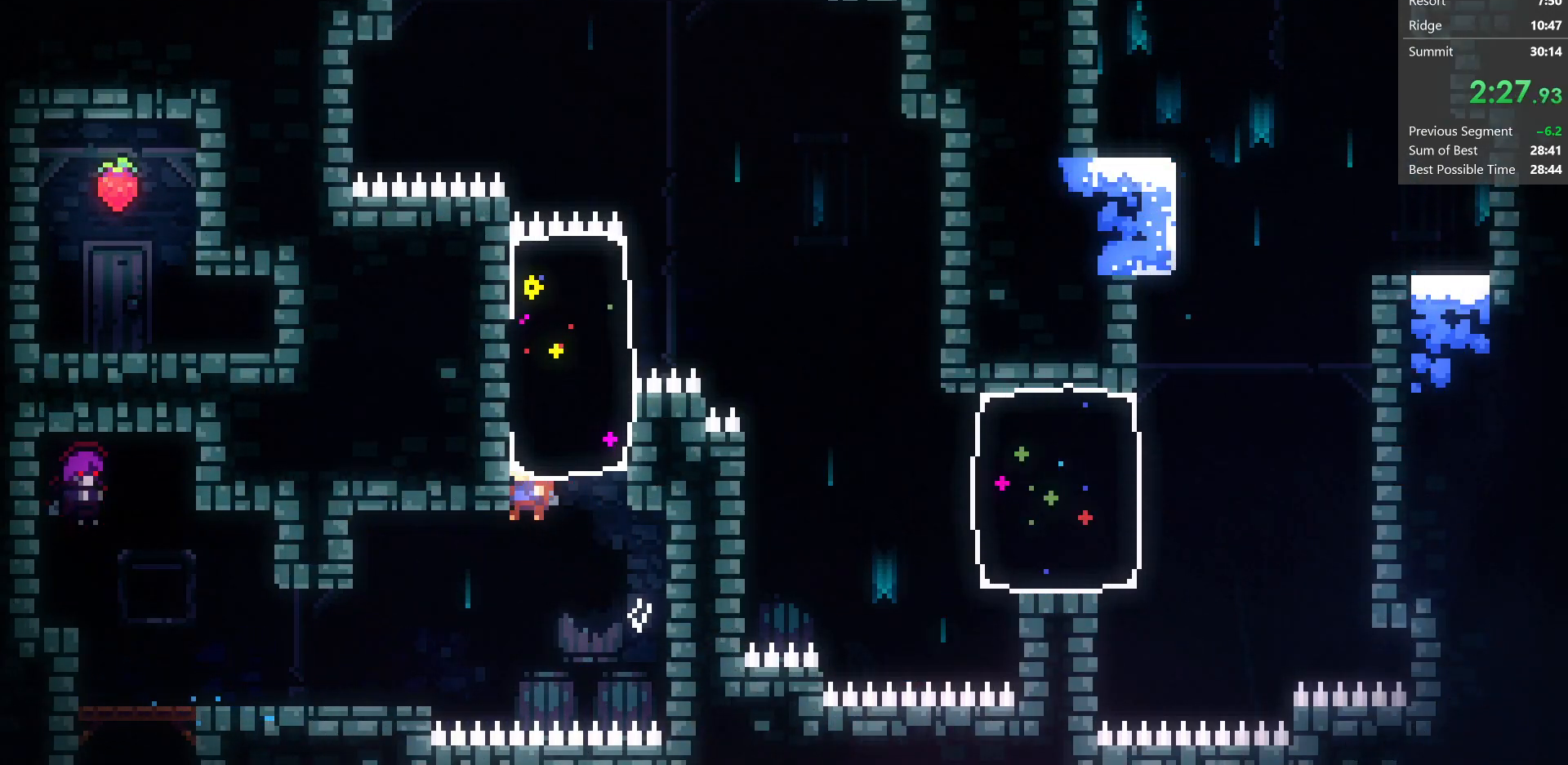
{"keys": ["demo", "grab", "right", "up"], "events": [[33, "up", "down"], [50, "jump", "down"], [150, "up", "up"], [233, "right", "down"], [283, "demo", "down"], [283, "grab", "up"], [283, "up", "down"], [317, "grab", "down"], [317, "left", "up"], [450, "jump", "up"], [500, "jump2", "up"]]}
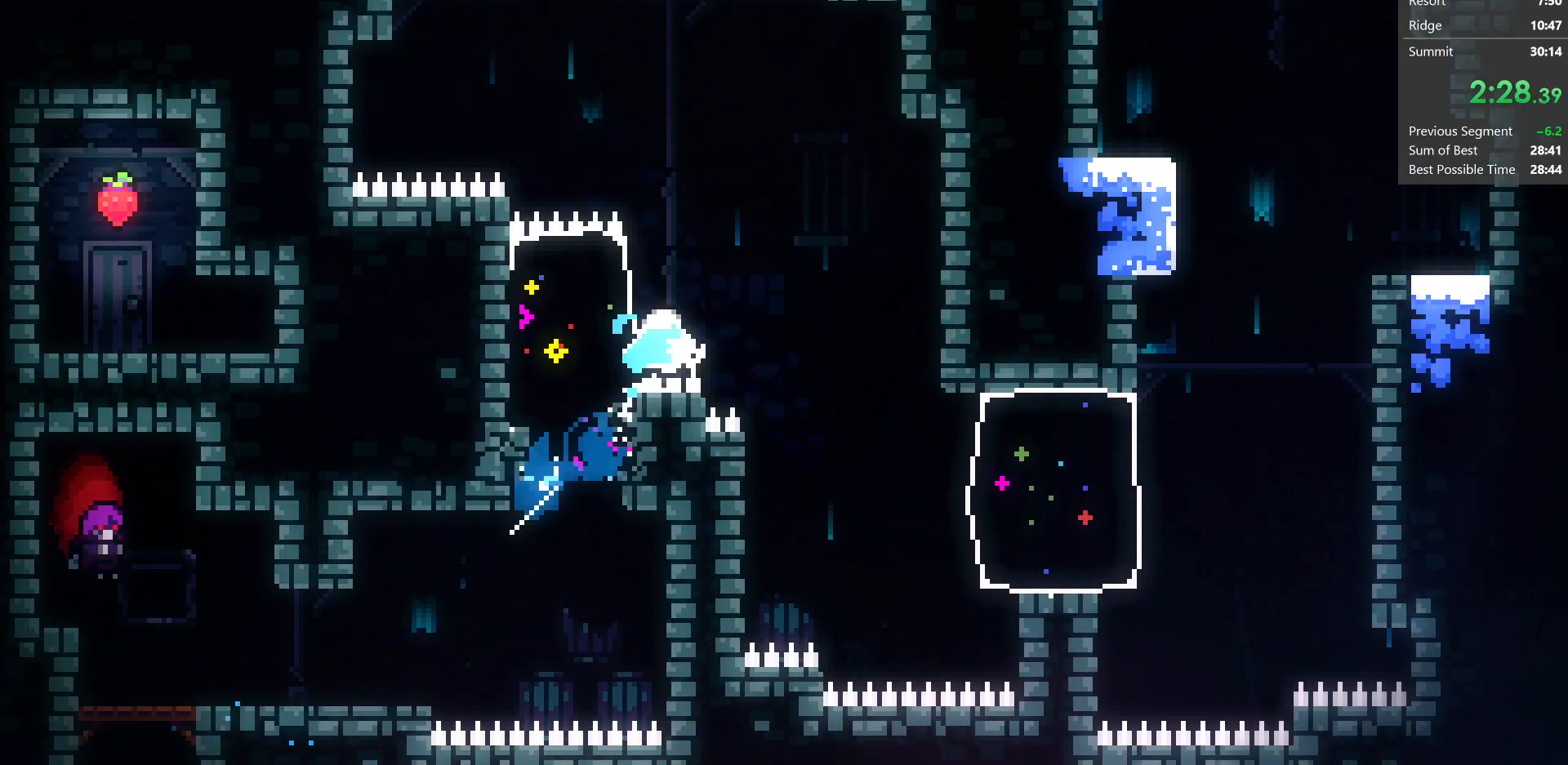
{"keys": ["right"], "events": [[33, "demo", "up"], [83, "jump", "down"], [83, "up", "up"], [167, "grab", "up"], [167, "jump", "up"], [233, "right", "up"], [500, "right", "down"]]}
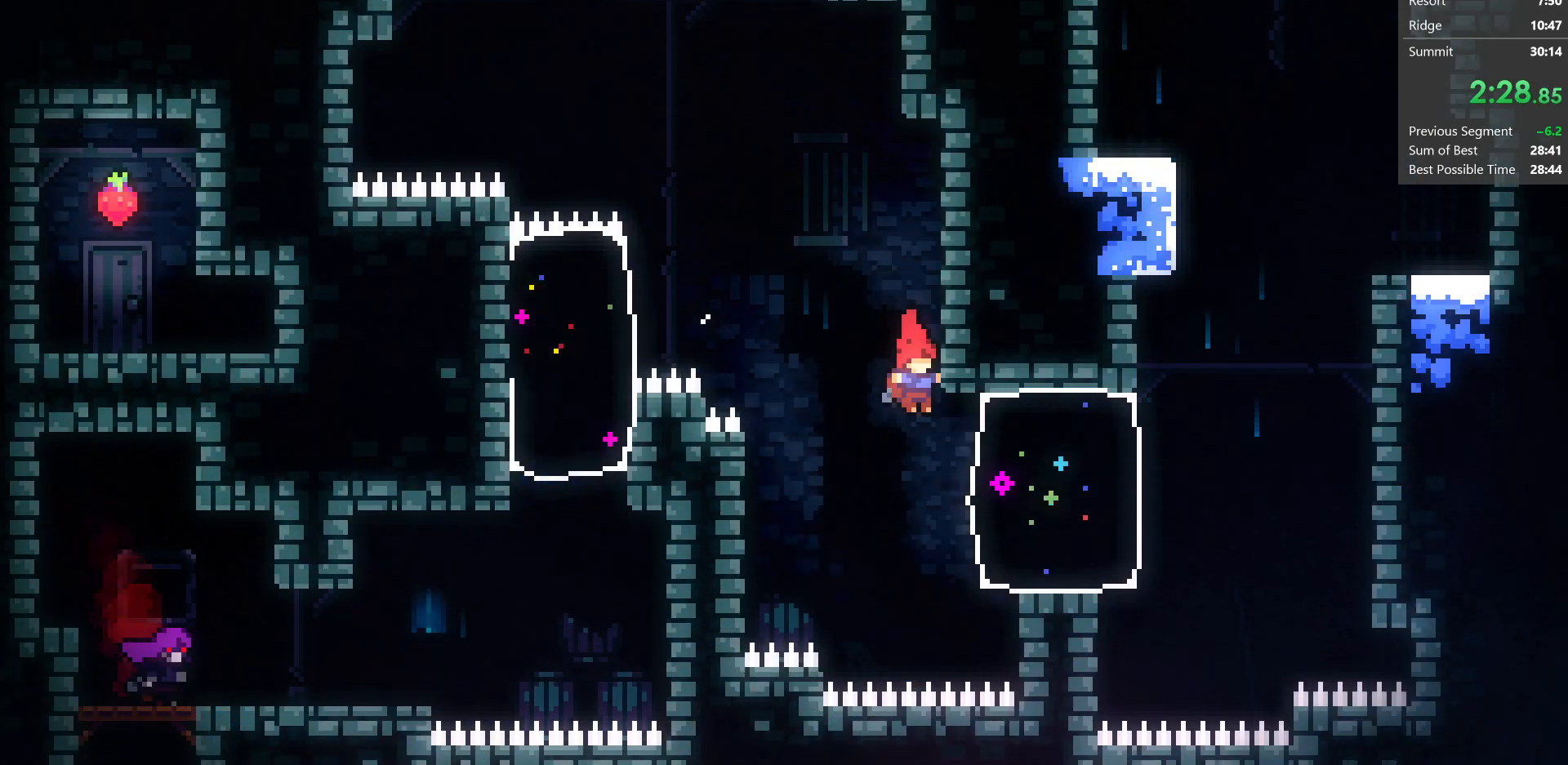
{"keys": ["dash", "up"], "events": [[83, "demo", "down"], [283, "up", "down"], [300, "right", "up"], [317, "demo", "up"], [417, "dash", "down"]]}
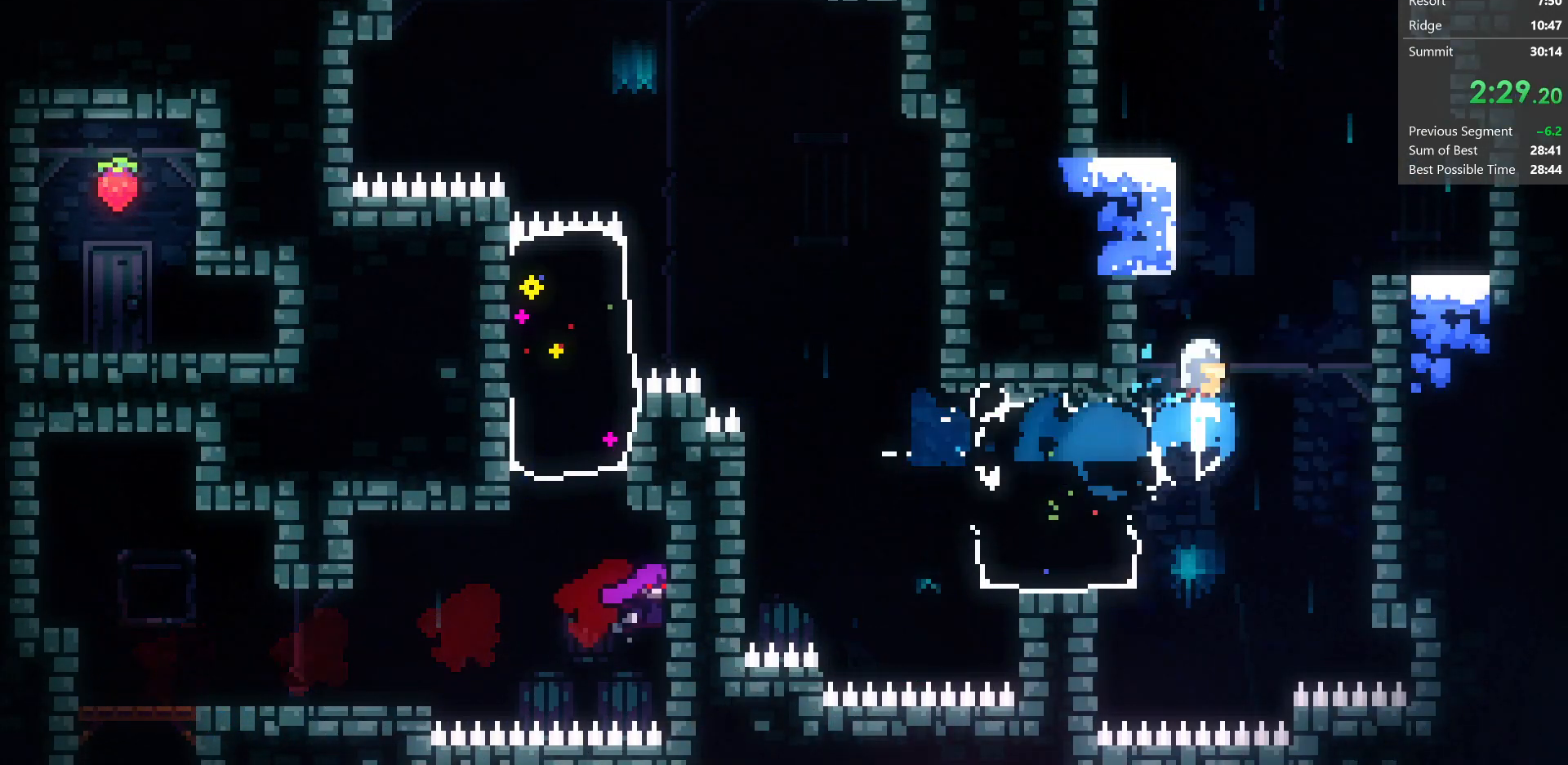
{"keys": ["grab", "jump2", "left", "up"], "events": [[133, "dash", "up"], [200, "jump", "down"], [200, "right", "down"], [200, "up", "up"], [300, "grab", "down"], [367, "jump2", "down"], [417, "up", "down"], [450, "left", "down"], [450, "right", "up"], [483, "jump", "up"]]}
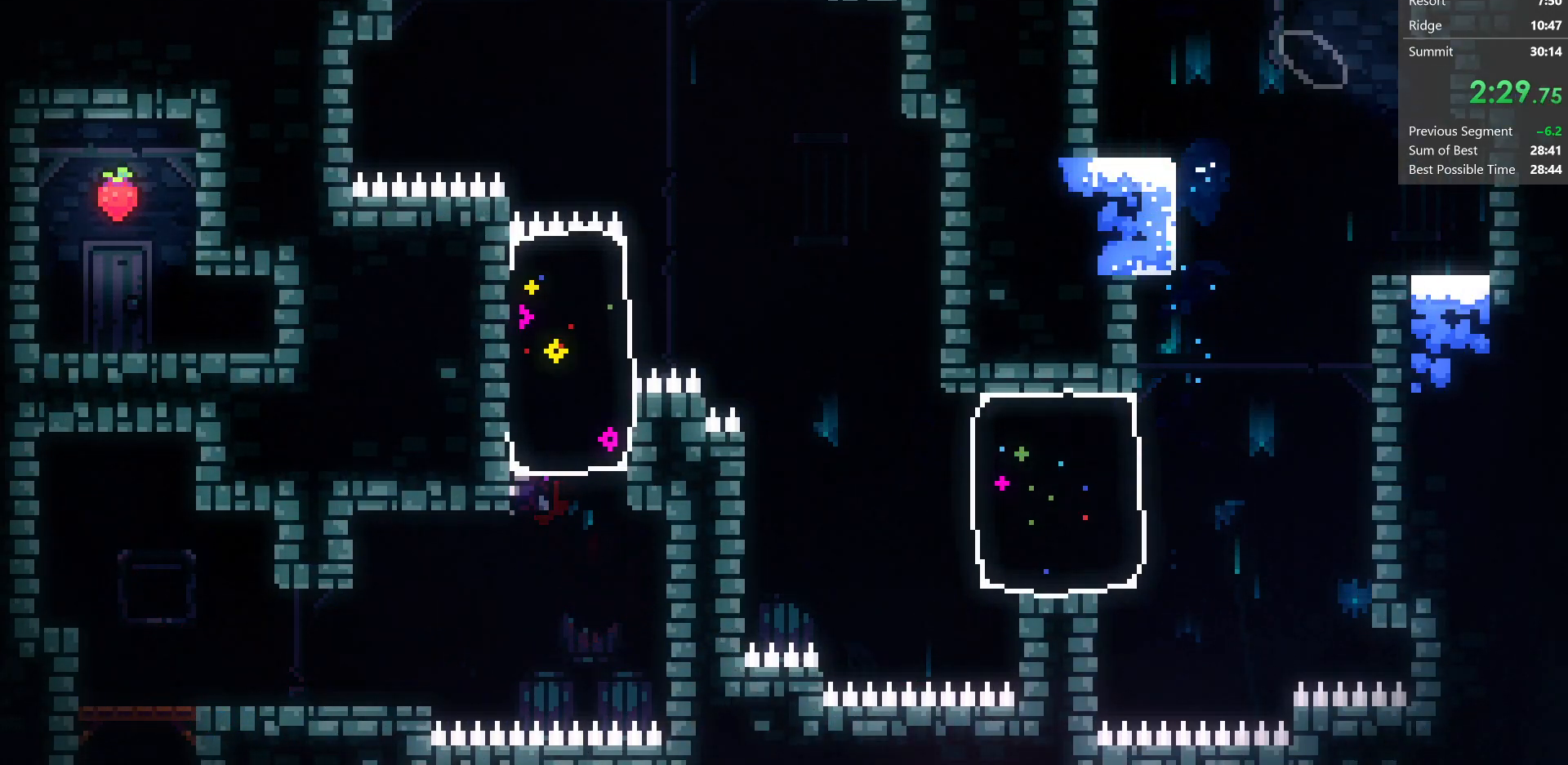
{"keys": ["grab", "jump2", "left"], "events": [[133, "jump", "down"], [333, "jump", "up"], [450, "up", "up"]]}
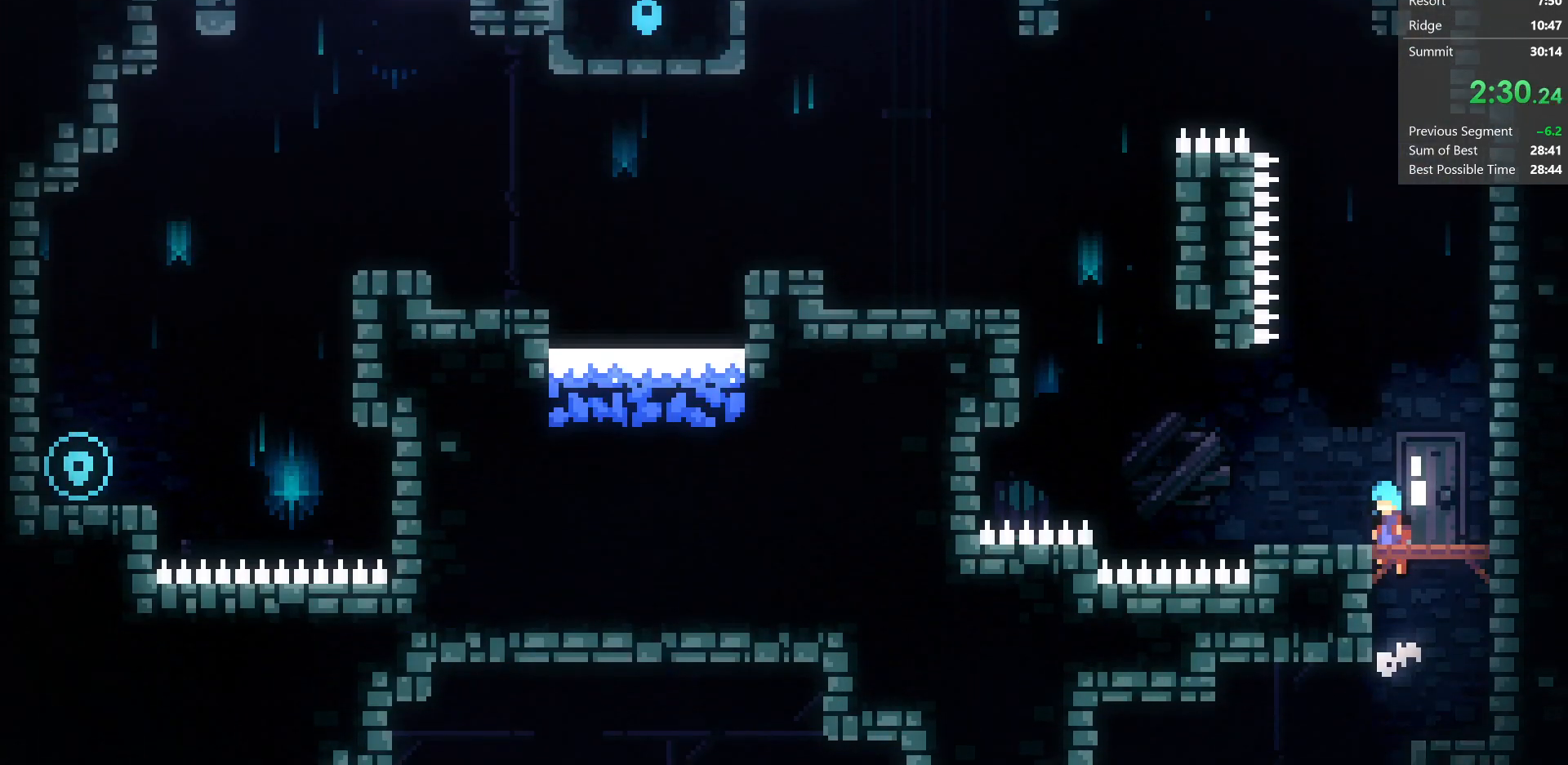
{"keys": ["grab", "jump", "jump2", "left"], "events": [[383, "jump", "down"]]}
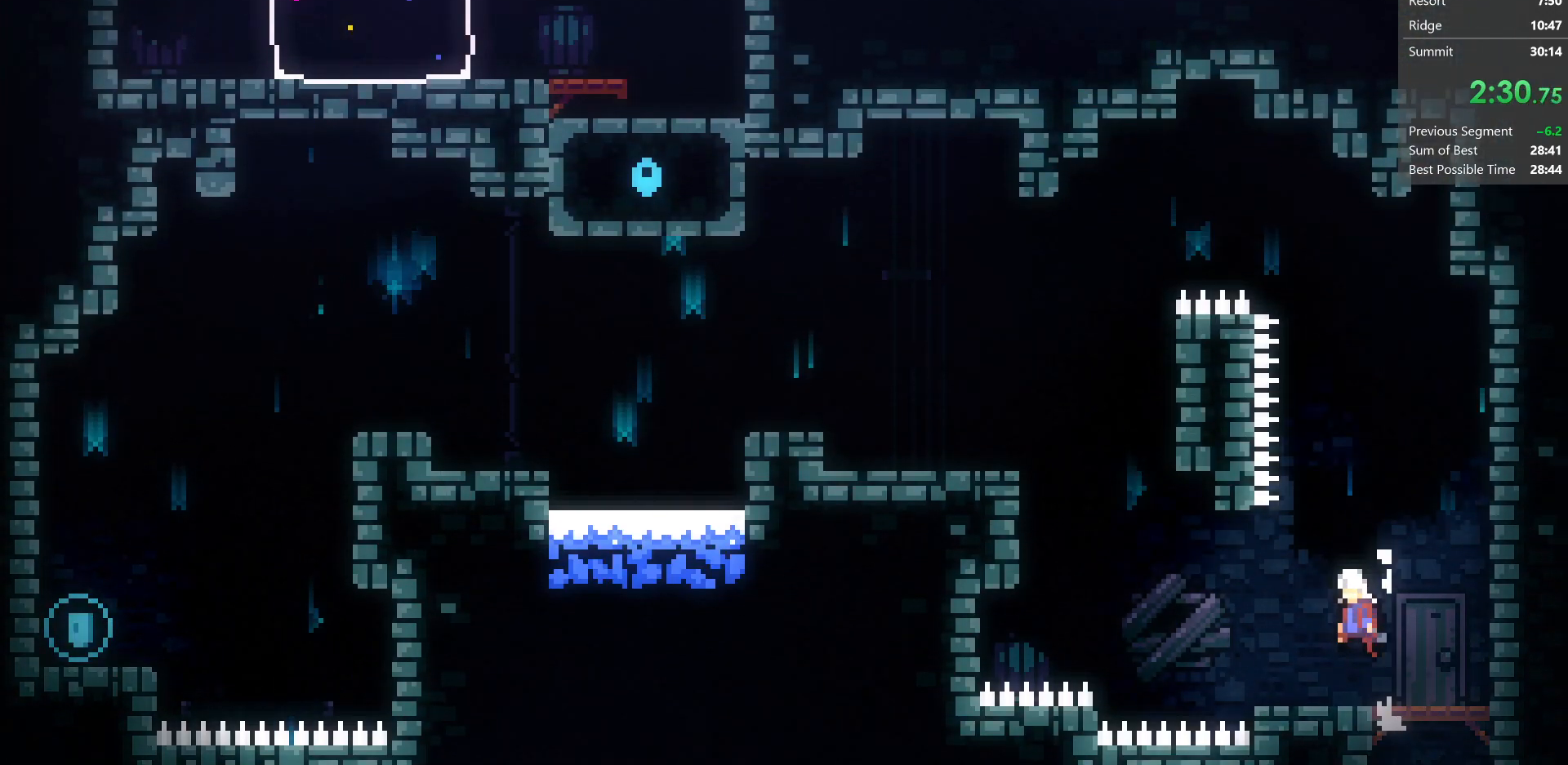
{"keys": ["down", "grab", "jump", "jump2", "left"], "events": [[200, "up", "down"], [233, "demo", "down"], [417, "up", "up"], [483, "demo", "up"], [500, "down", "down"]]}
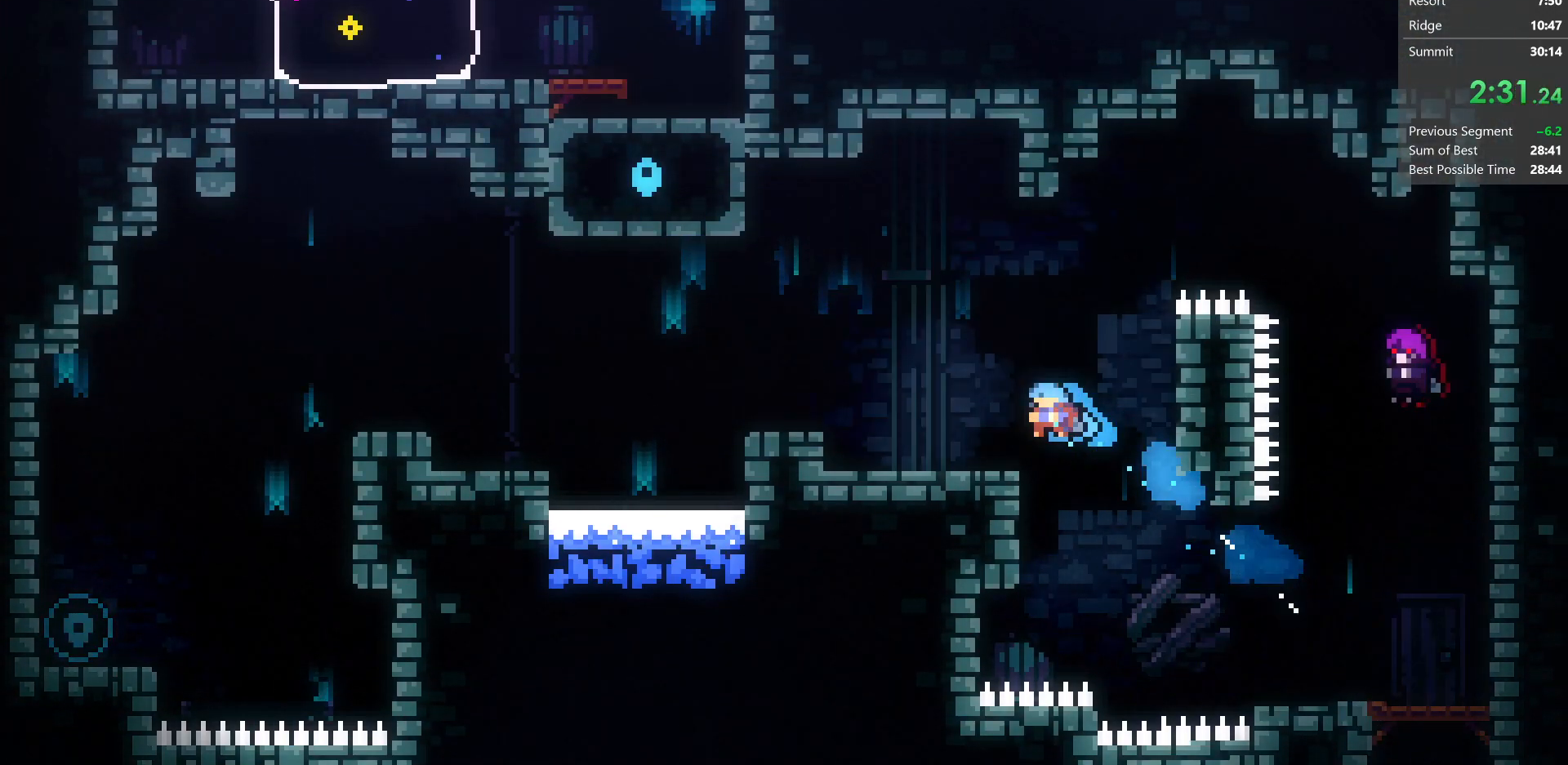
{"keys": ["down", "jump", "left"], "events": [[33, "jump", "up"], [33, "jump2", "up"], [167, "grab", "up"], [200, "left", "up"], [250, "down", "up"], [400, "jump", "down"], [450, "left", "down"], [483, "down", "down"]]}
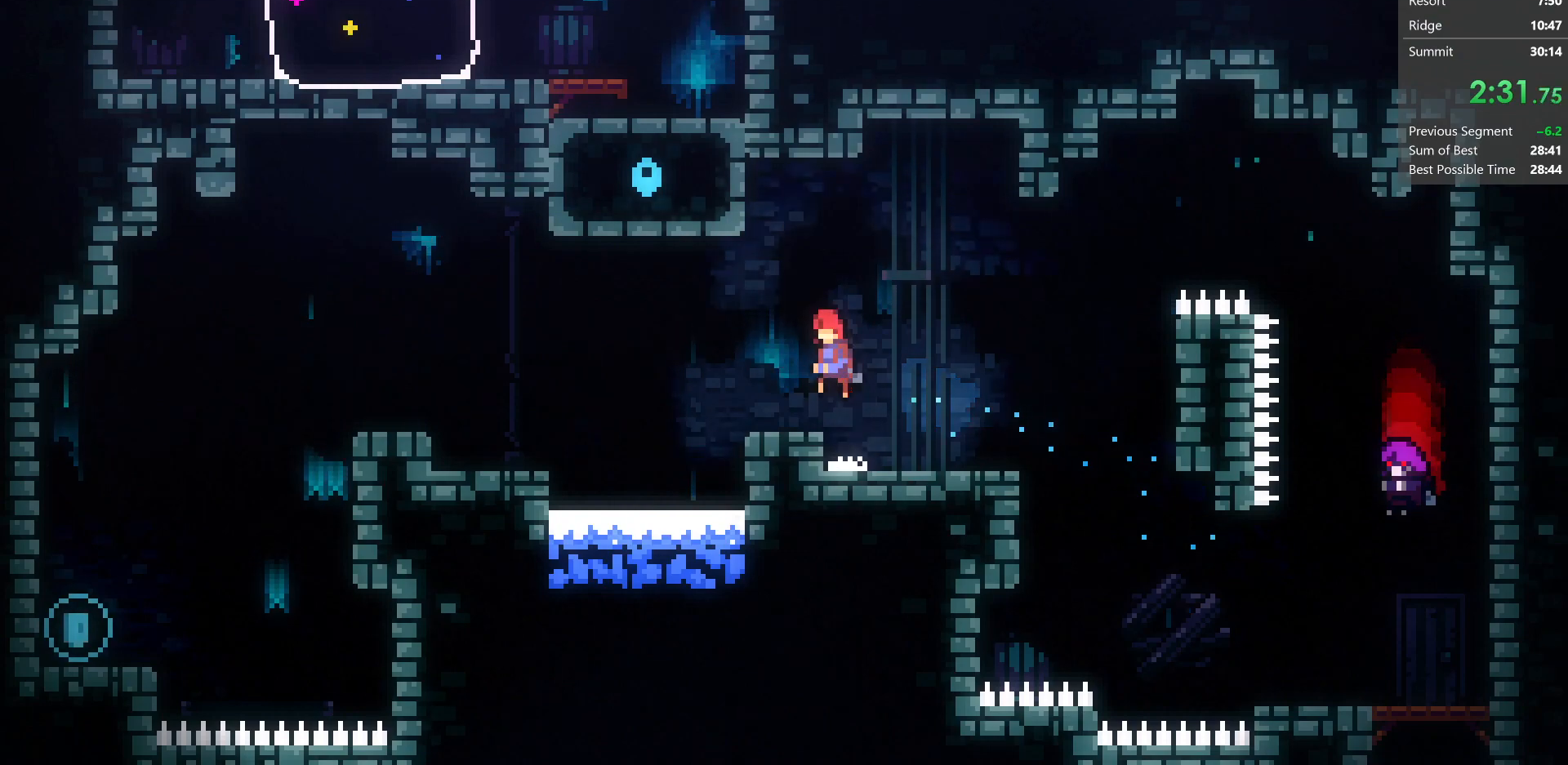
{"keys": ["down", "left"], "events": [[33, "dash", "down"], [50, "jump", "up"], [200, "jump", "down"], [233, "dash", "up"], [350, "jump", "up"]]}
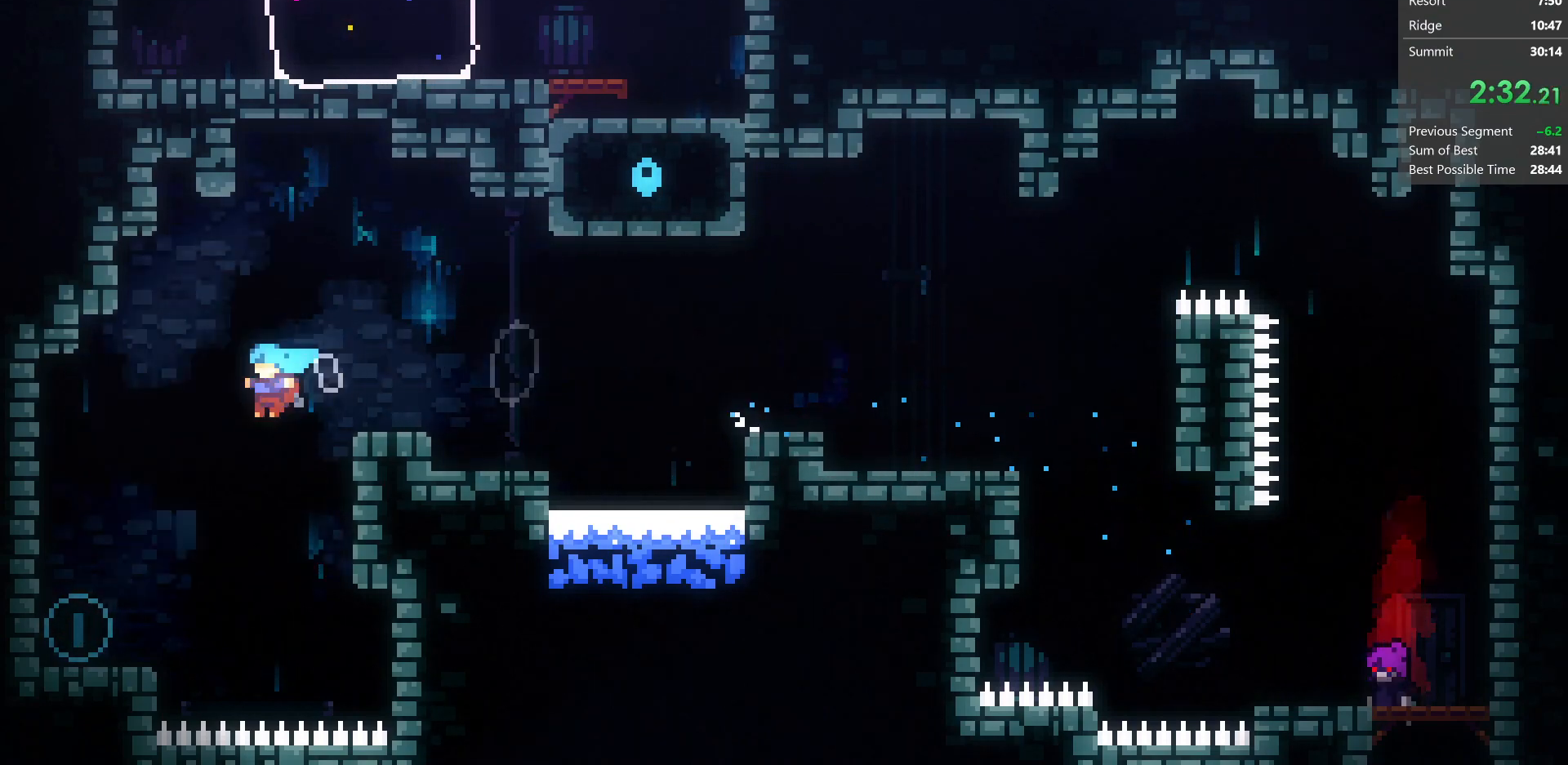
{"keys": ["jump", "left", "right"], "events": [[150, "left", "up"], [233, "down", "up"], [350, "jump", "down"], [350, "left", "down"], [483, "right", "down"]]}
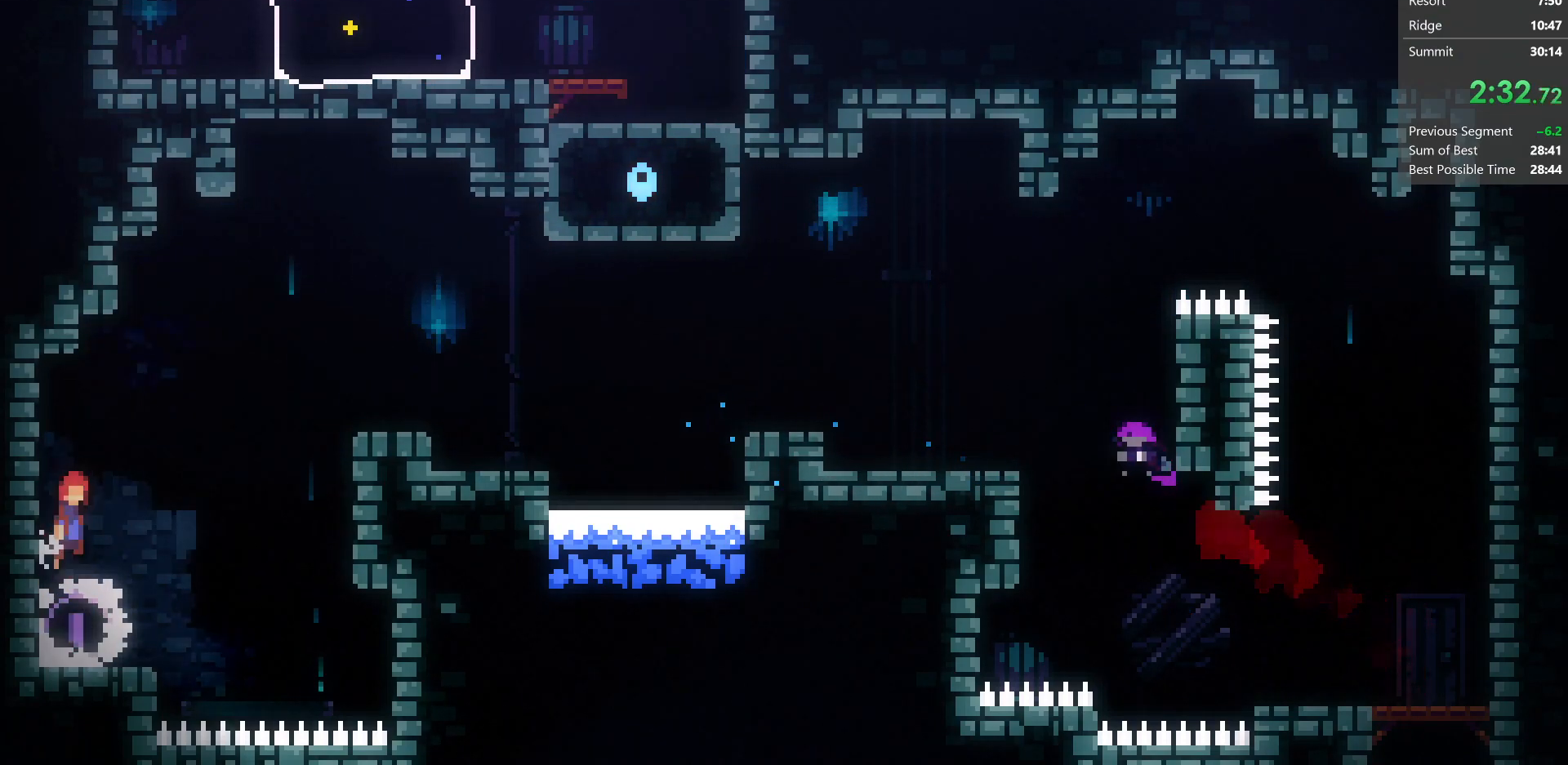
{"keys": ["demo", "grab", "jump", "jump2", "right", "up"], "events": [[17, "jump2", "down"], [17, "left", "up"], [283, "up", "down"], [417, "demo", "down"], [450, "grab", "down"]]}
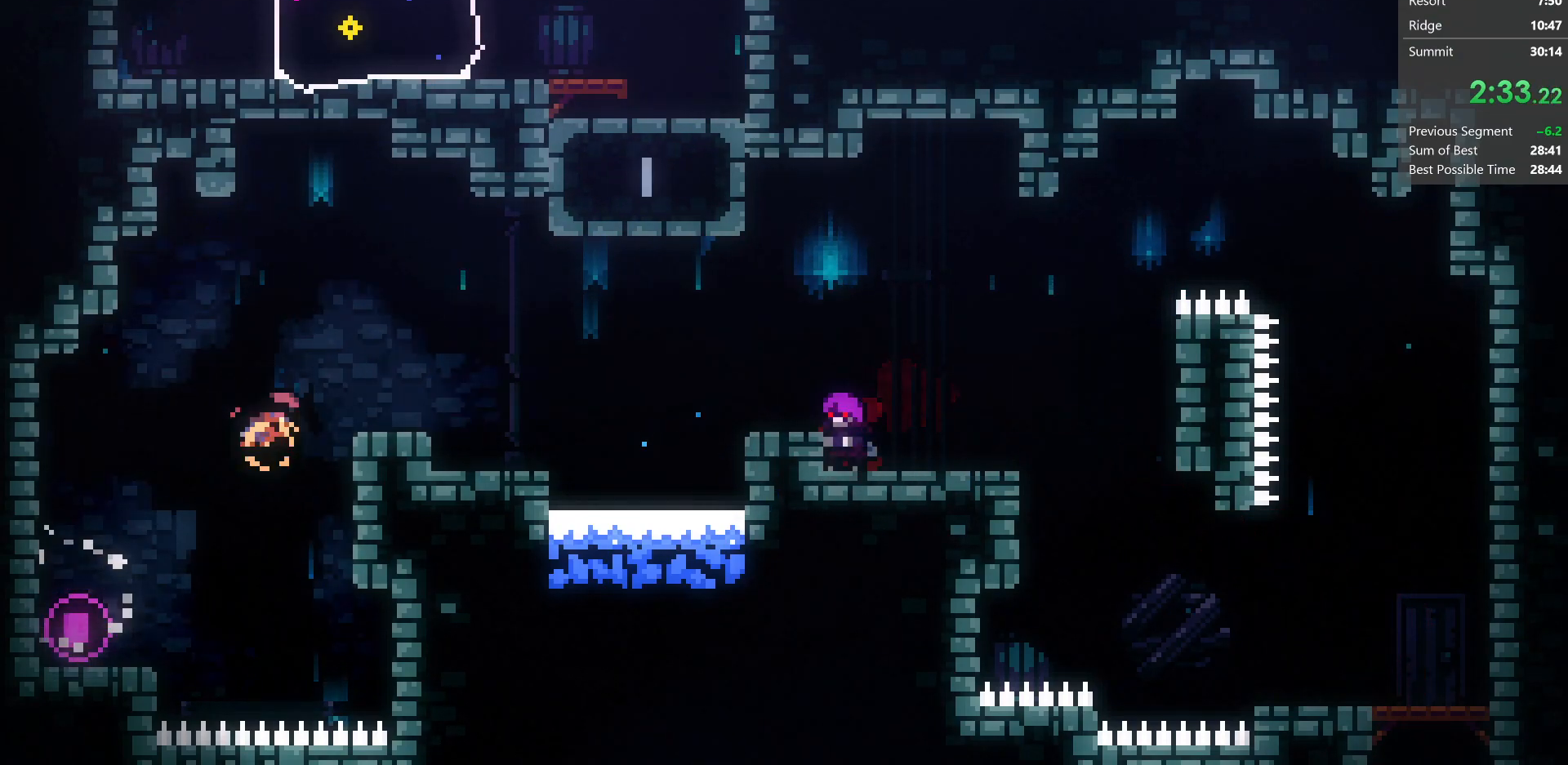
{"keys": ["grab", "jump", "jump2", "left", "up"], "events": [[150, "demo", "up"], [167, "jump", "up"], [317, "jump", "down"], [350, "right", "up"], [367, "left", "down"]]}
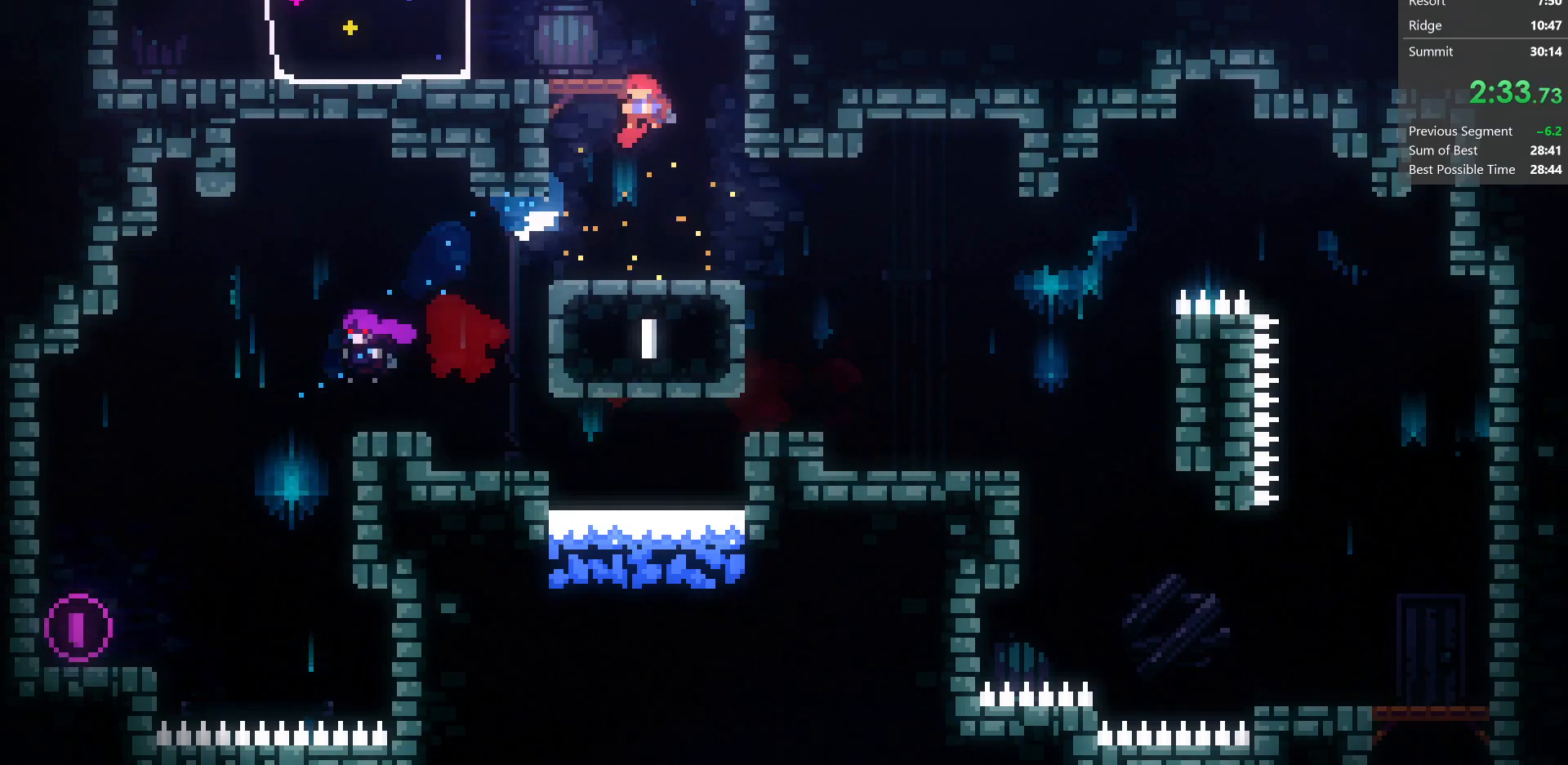
{"keys": ["dash", "grab", "jump", "jump2", "left"], "events": [[33, "jump", "up"], [317, "jump", "down"], [450, "dash", "down"], [450, "up", "up"]]}
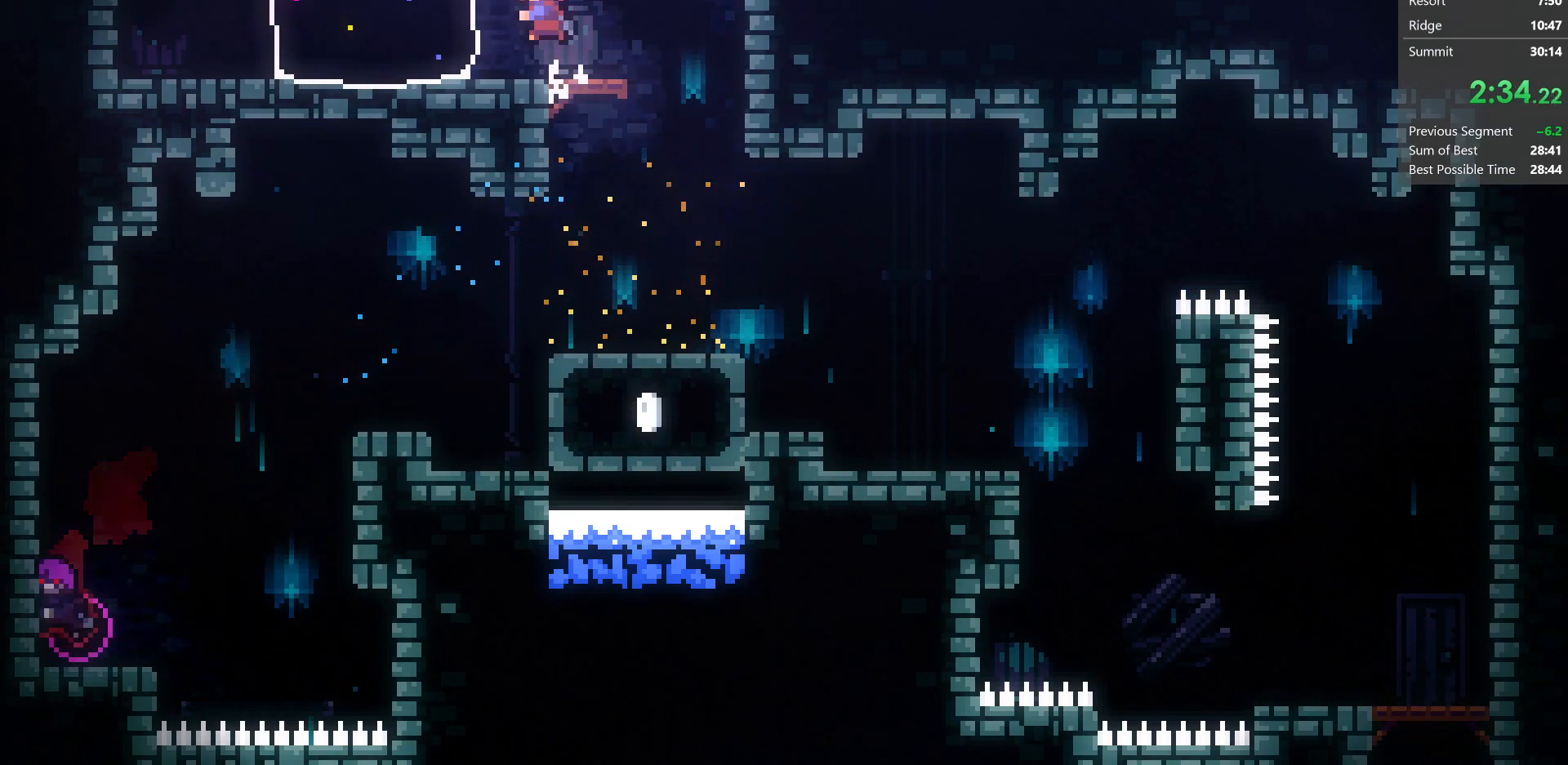
{"keys": ["jump", "jump2", "left", "up"], "events": [[83, "jump", "up"], [117, "jump2", "up"], [167, "grab", "up"], [200, "dash", "up"], [333, "jump2", "down"], [367, "jump", "down"], [483, "up", "down"]]}
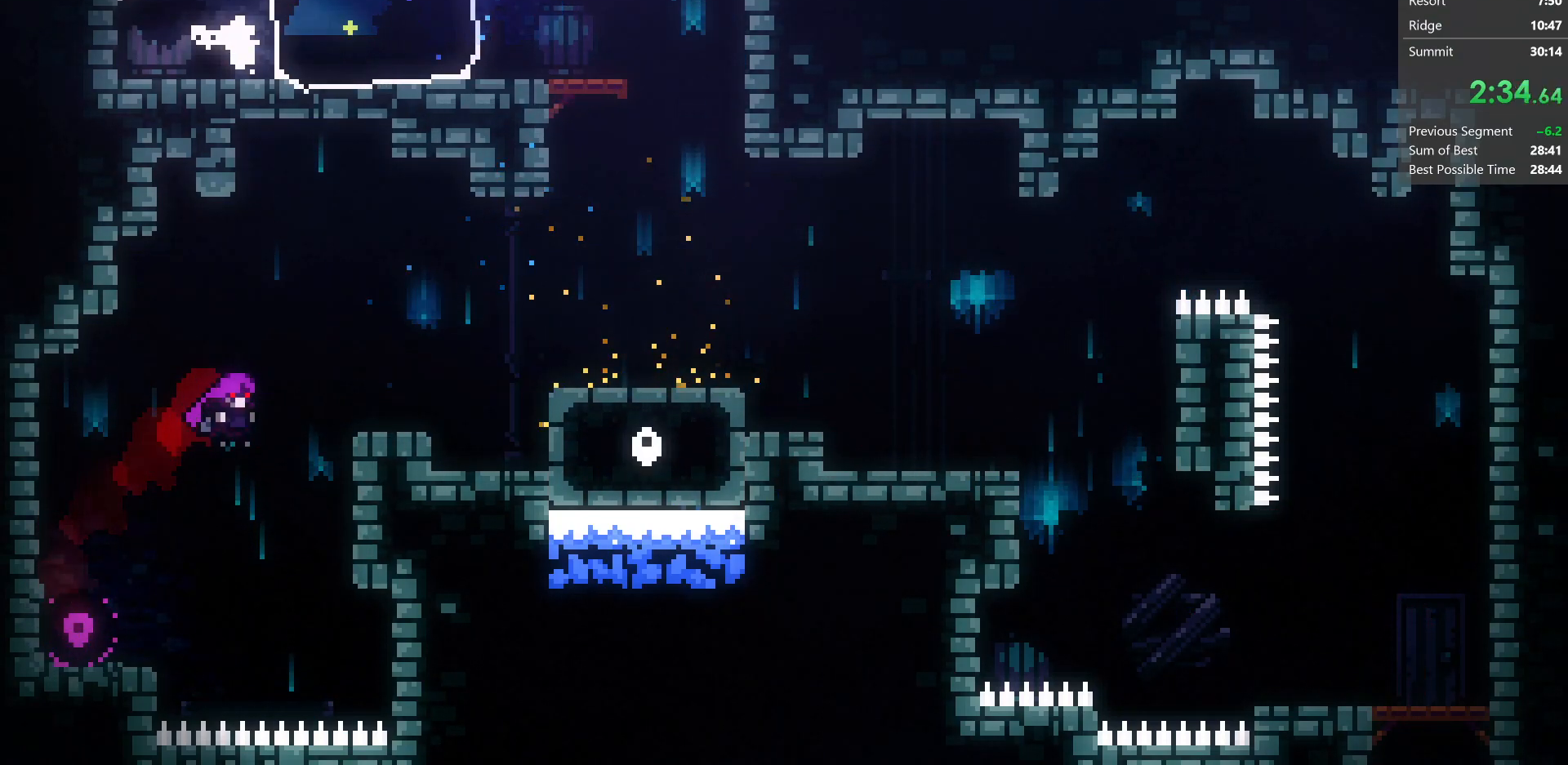
{"keys": [], "events": [[33, "dash", "down"], [33, "left", "up"], [83, "jump2", "up"], [133, "jump", "up"], [200, "up", "up"], [233, "dash", "up"]]}
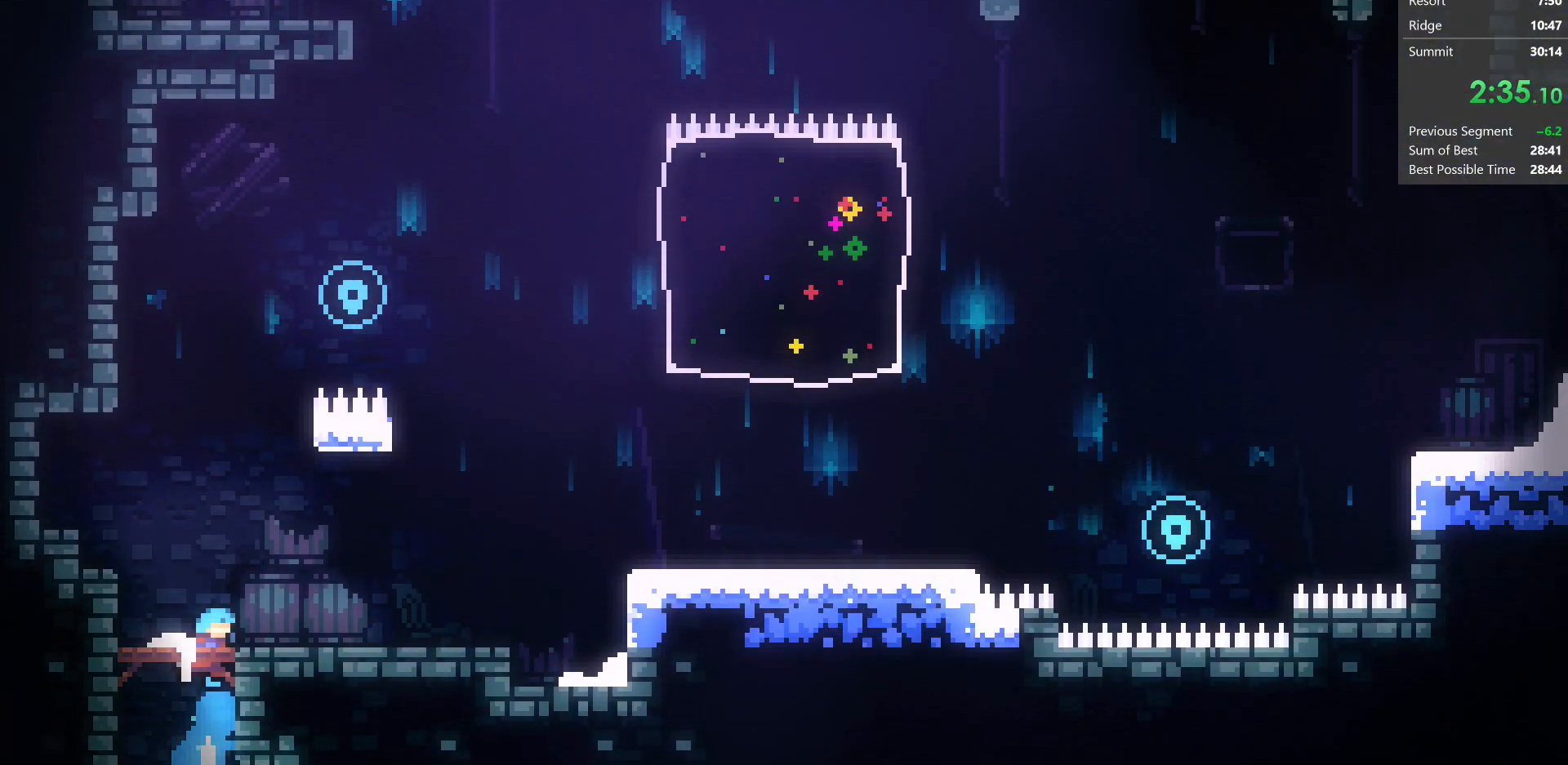
{"keys": [], "events": [[167, "left", "down"], [483, "left", "up"]]}
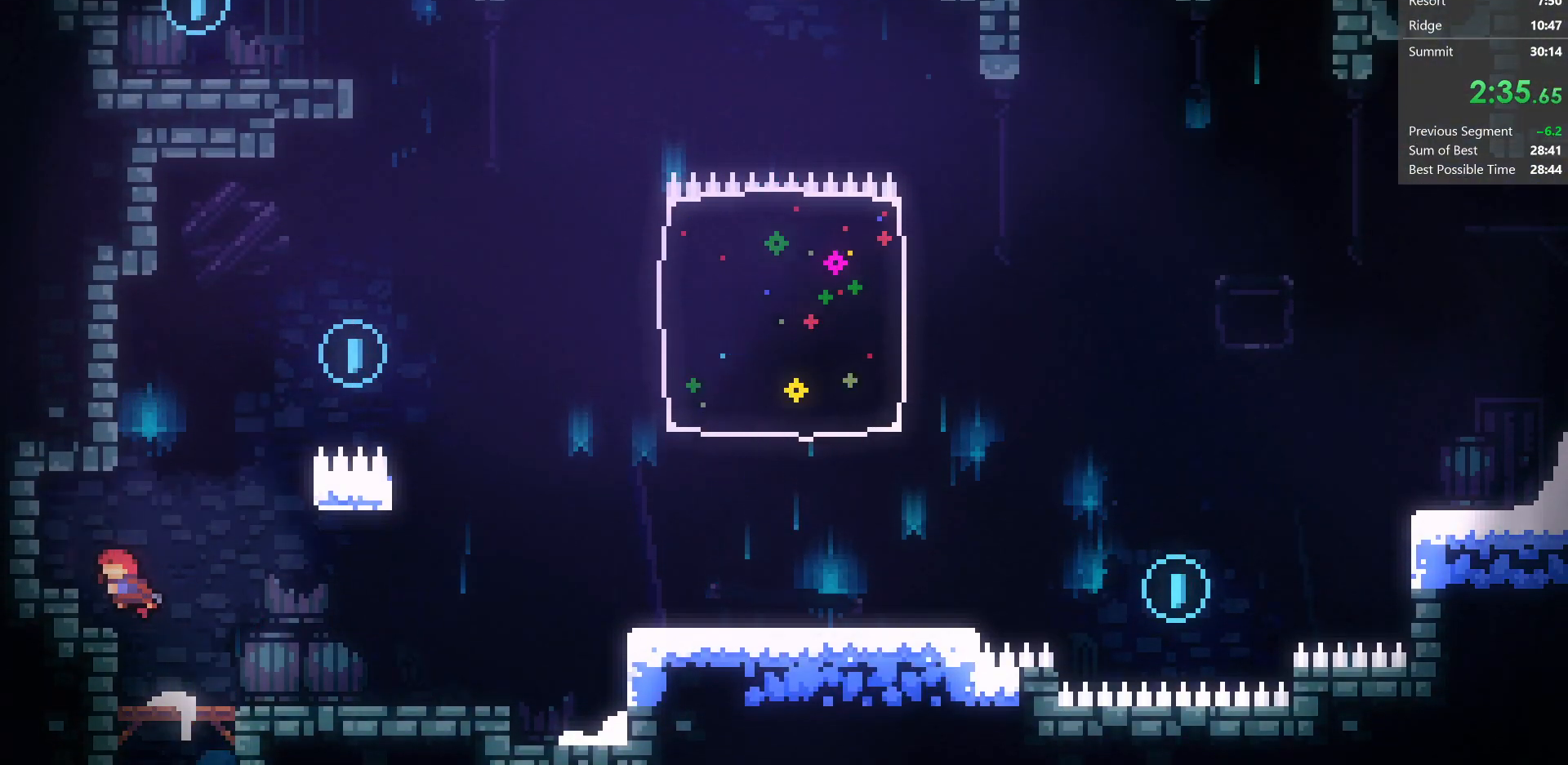
{"keys": ["grab", "jump", "right"], "events": [[267, "right", "down"], [317, "jump", "down"], [400, "grab", "down"]]}
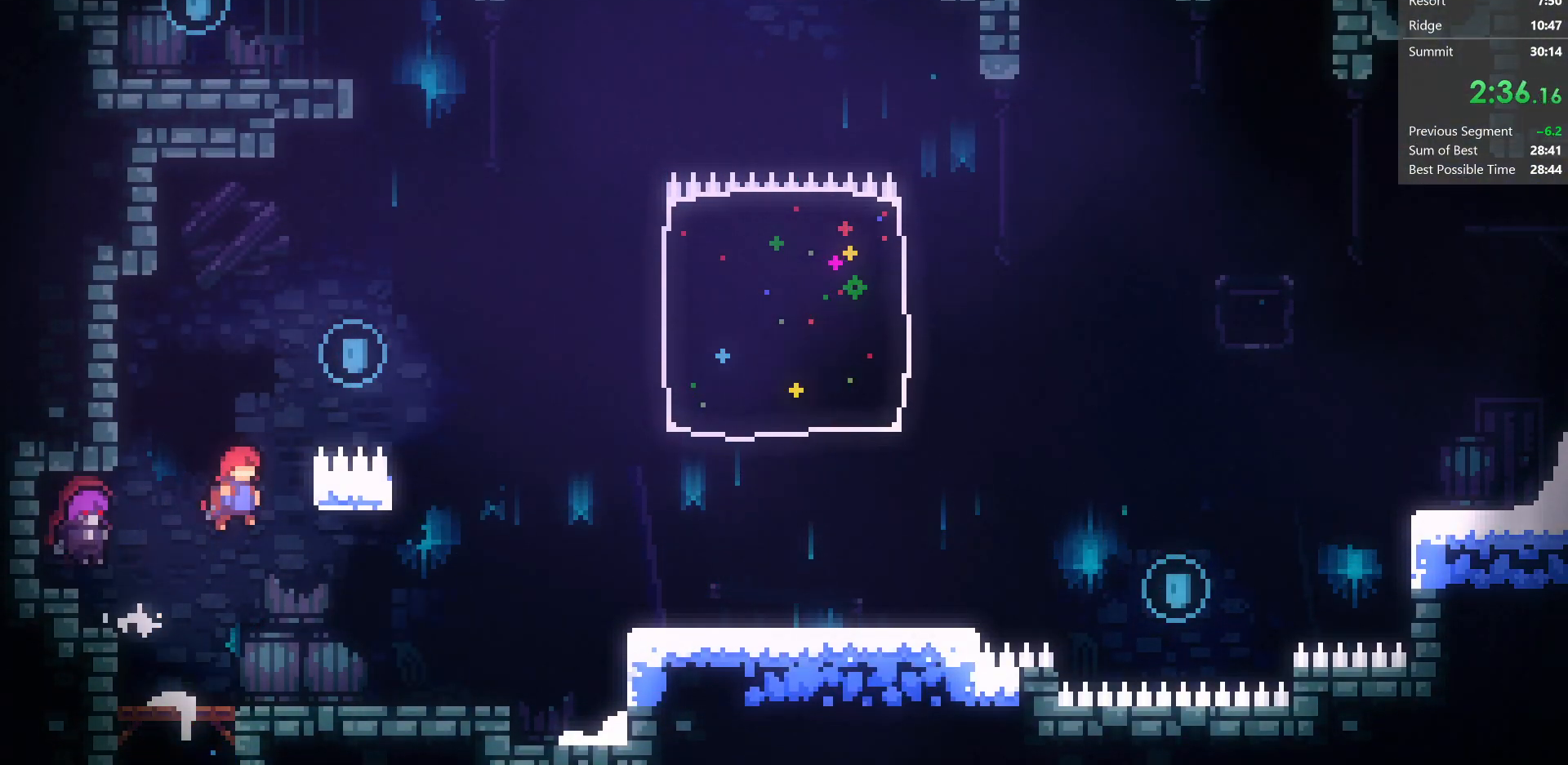
{"keys": ["dash", "grab", "jump", "jump2", "up"], "events": [[133, "jump2", "down"], [367, "up", "down"], [417, "right", "up"], [450, "dash", "down"]]}
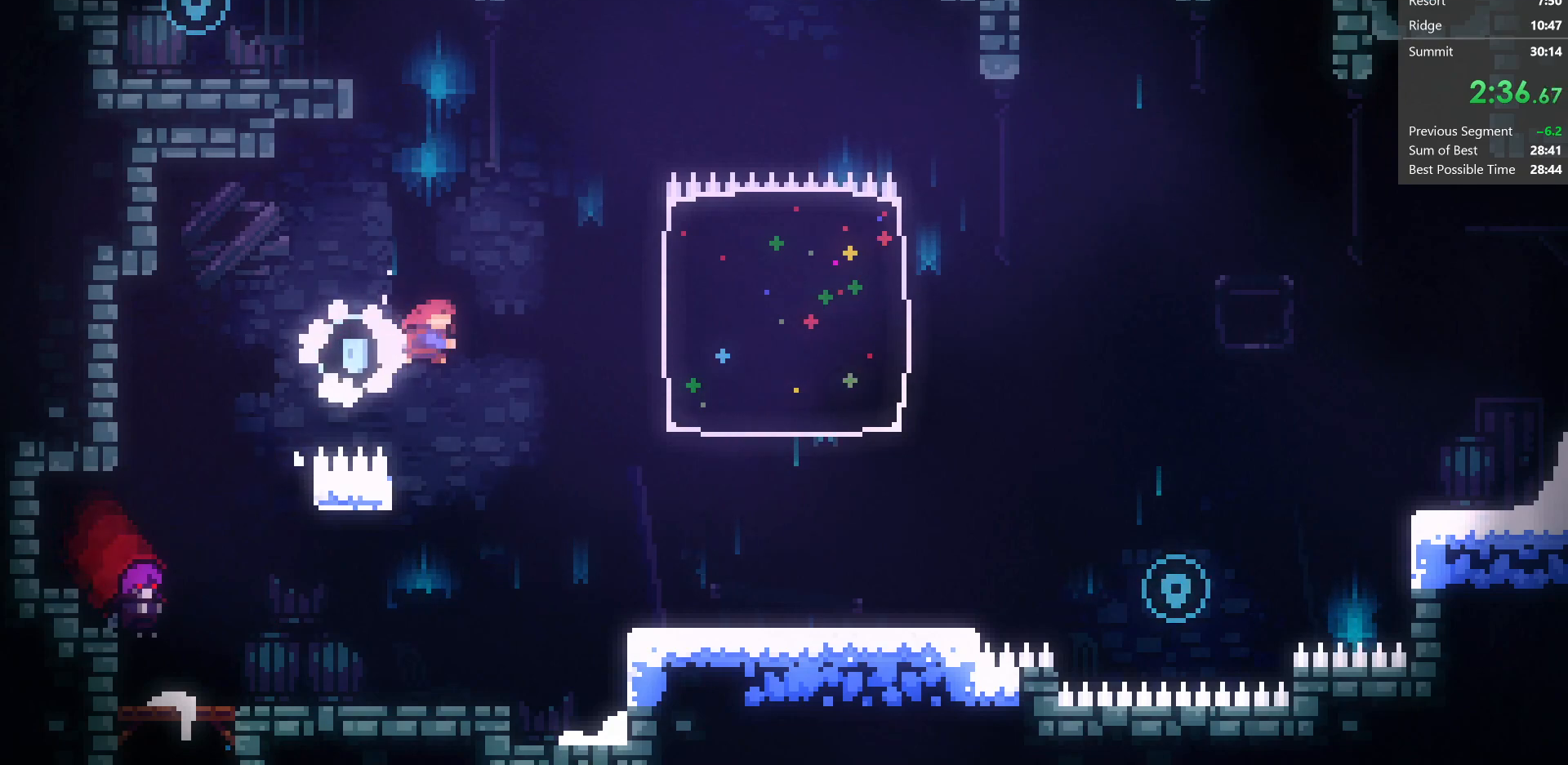
{"keys": ["left"], "events": [[167, "left", "down"], [283, "up", "up"], [300, "dash", "up"], [300, "jump", "up"], [317, "jump2", "up"], [350, "grab", "up"]]}
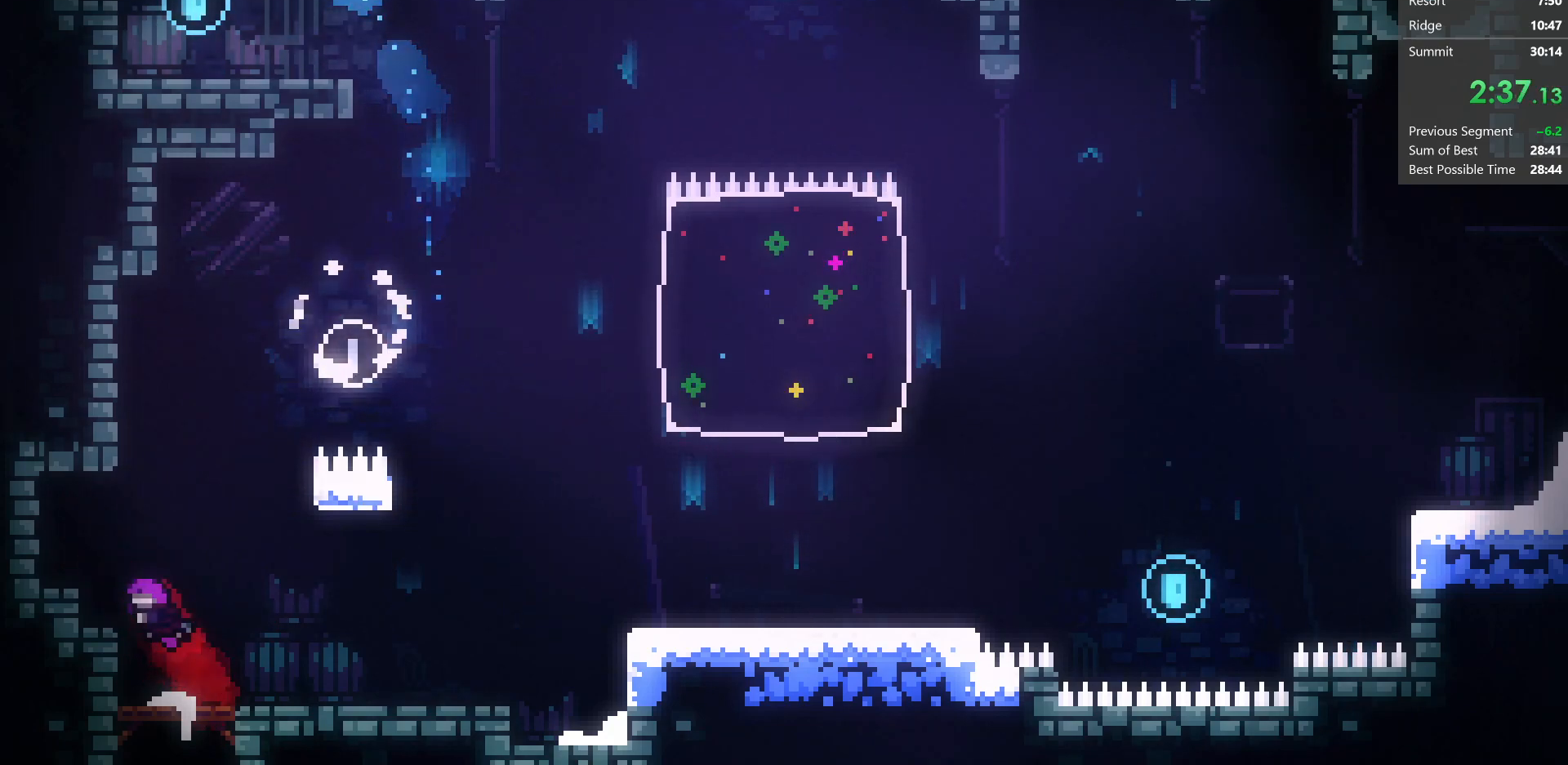
{"keys": ["jump", "right"], "events": [[133, "down", "down"], [133, "left", "up"], [167, "right", "down"], [250, "dash", "down"], [400, "down", "up"], [450, "dash", "up"], [450, "jump", "down"]]}